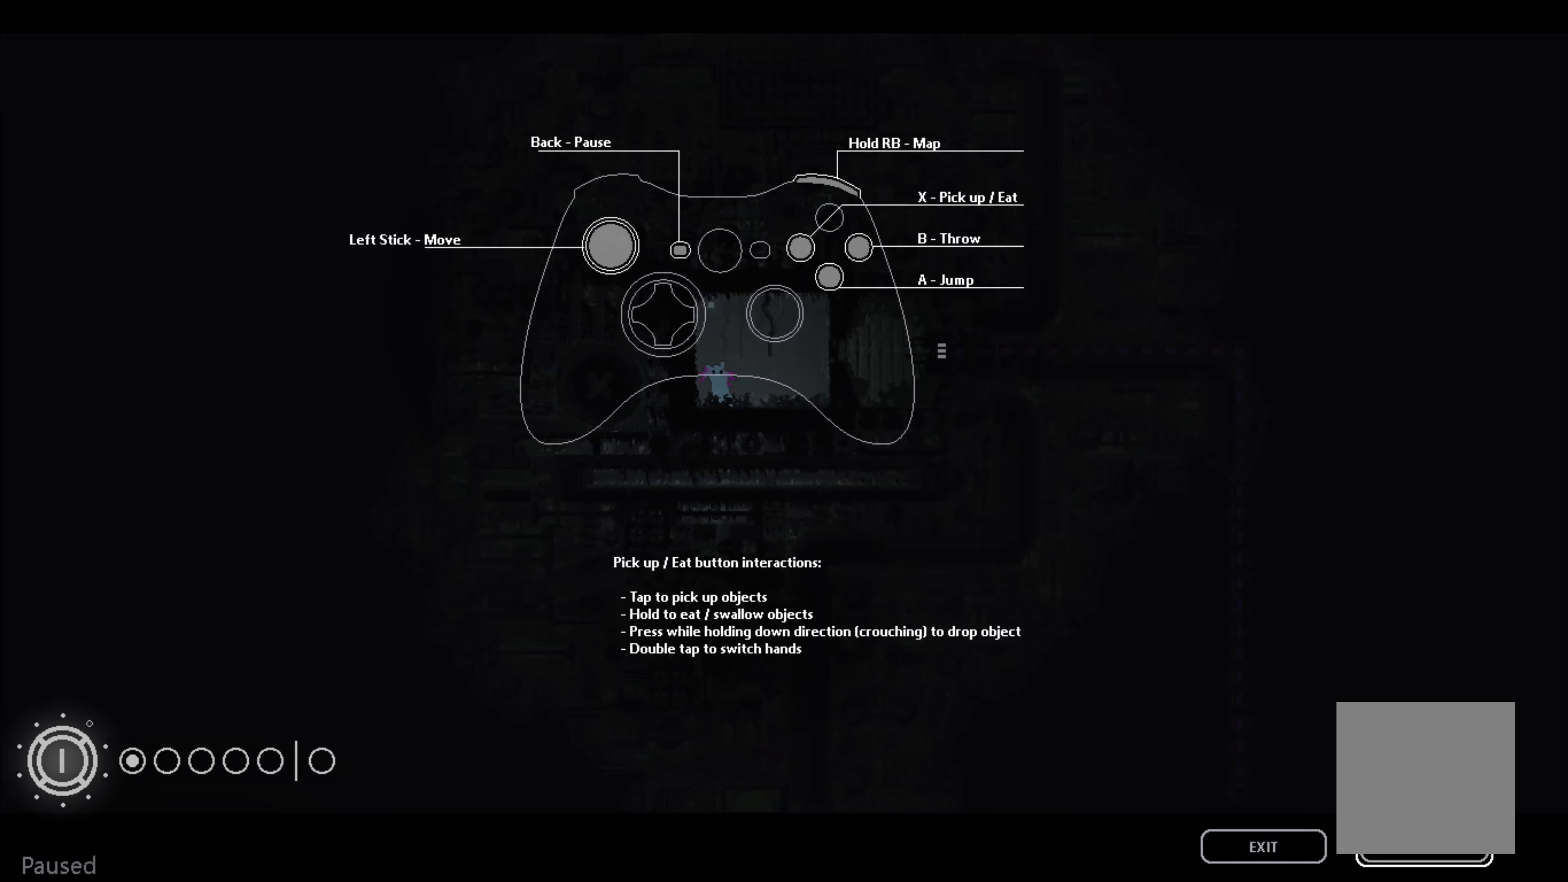
Gameplay with a controller (Xbox layout); each line is a JSON object with the inputs held at the frame after it. "events" lists button and stick changes between this image and that frame as [ms after this image, input, new state], when the widget could be followed in between. Not read: right_stick.
{"buttons": [], "left_stick": "center", "events": [[83, "A", "down"], [167, "A", "up"]]}
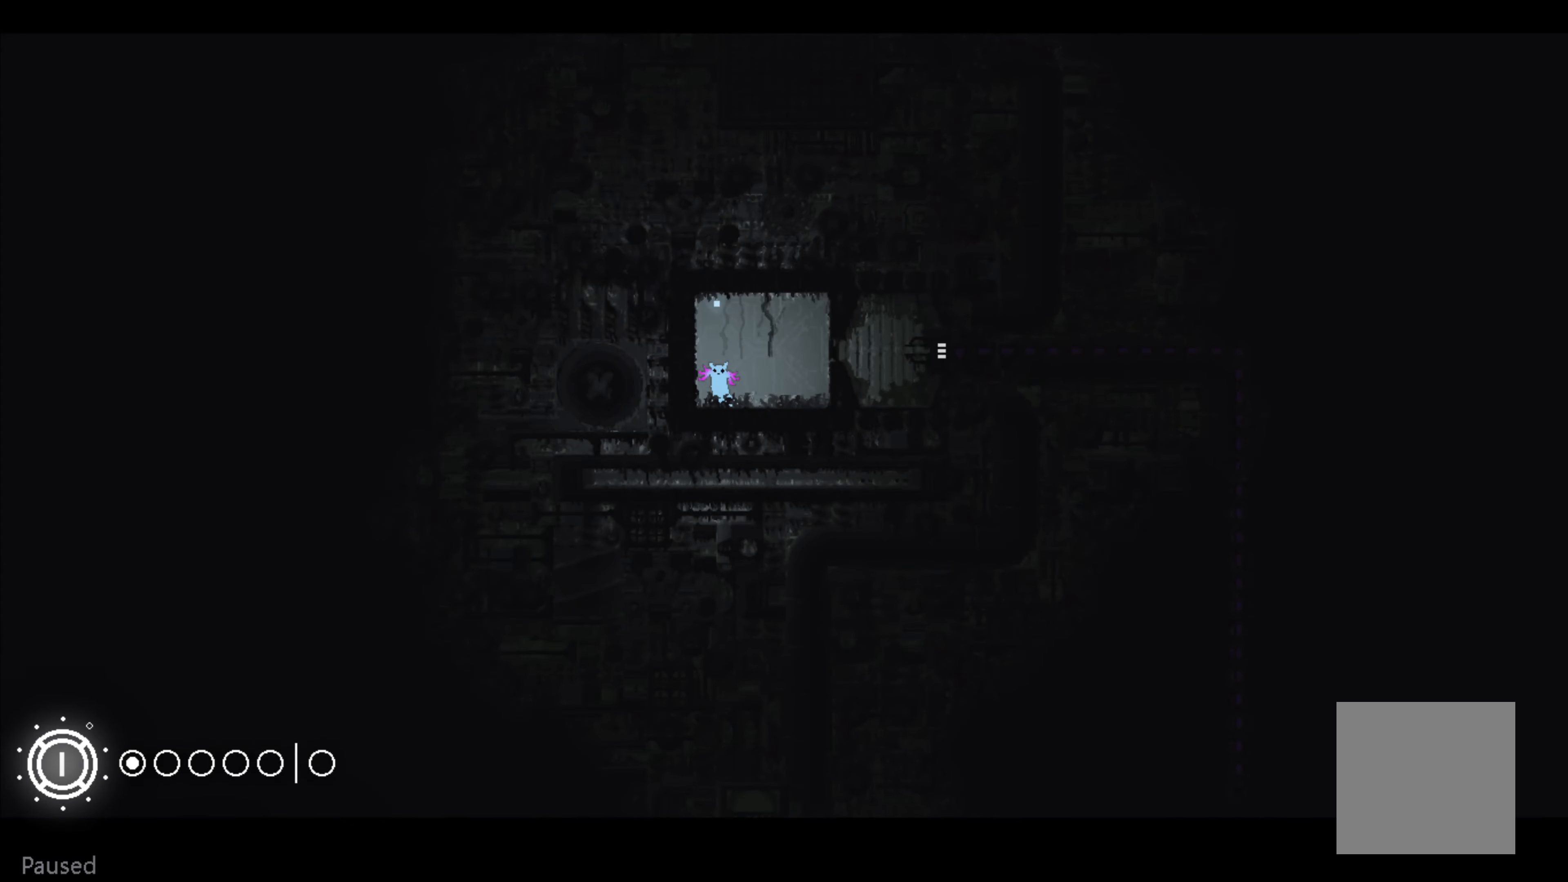
{"buttons": [], "left_stick": "center", "events": [[183, "left_stick", "right"], [500, "left_stick", "center"]]}
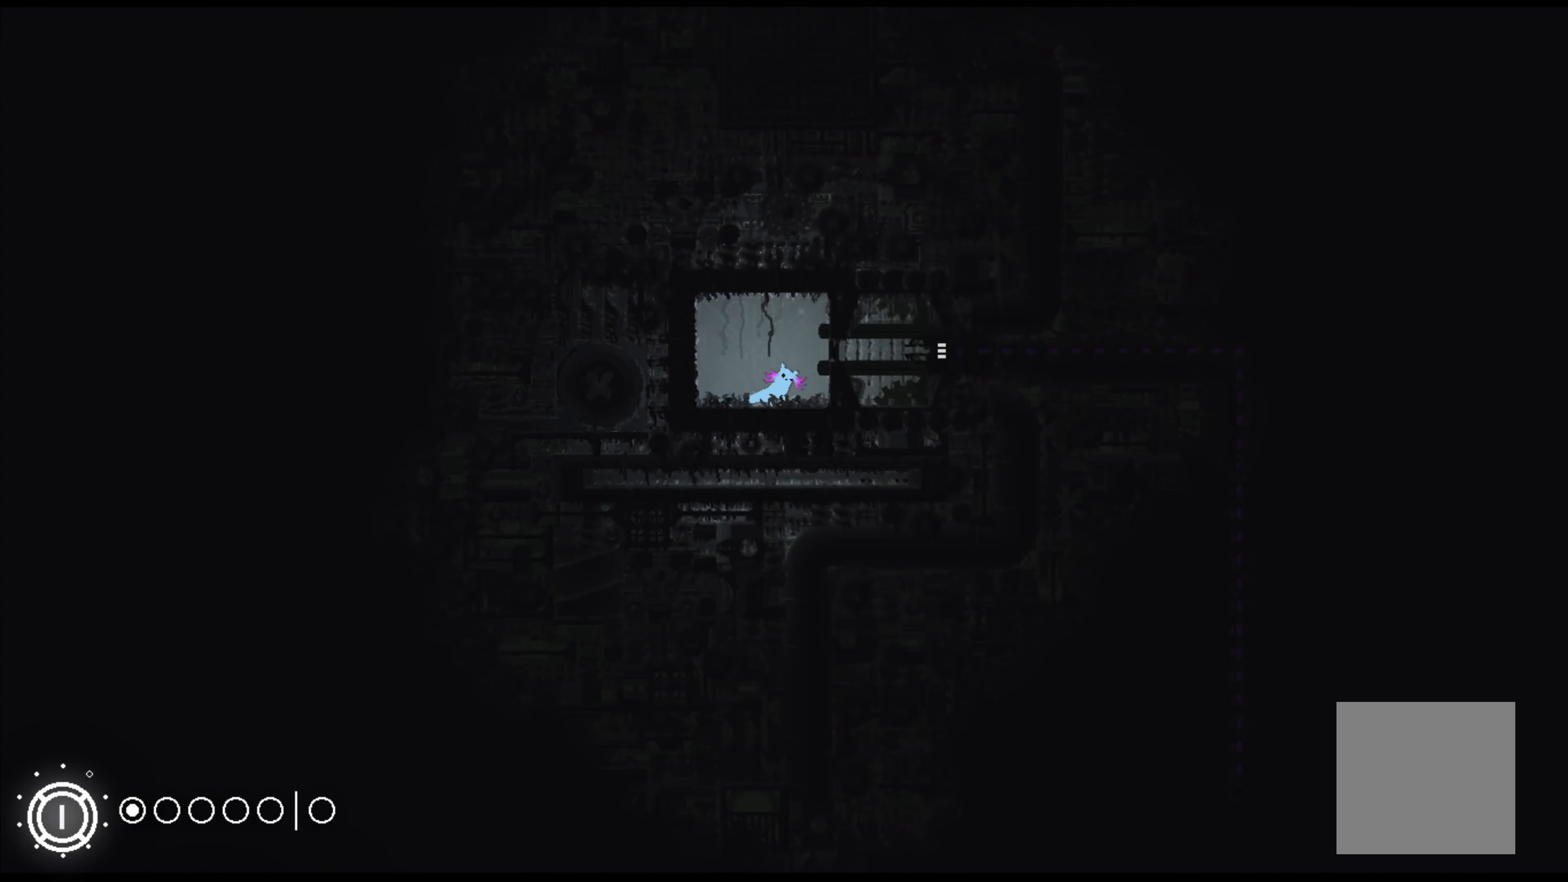
{"buttons": [], "left_stick": "left", "events": [[283, "left_stick", "left"]]}
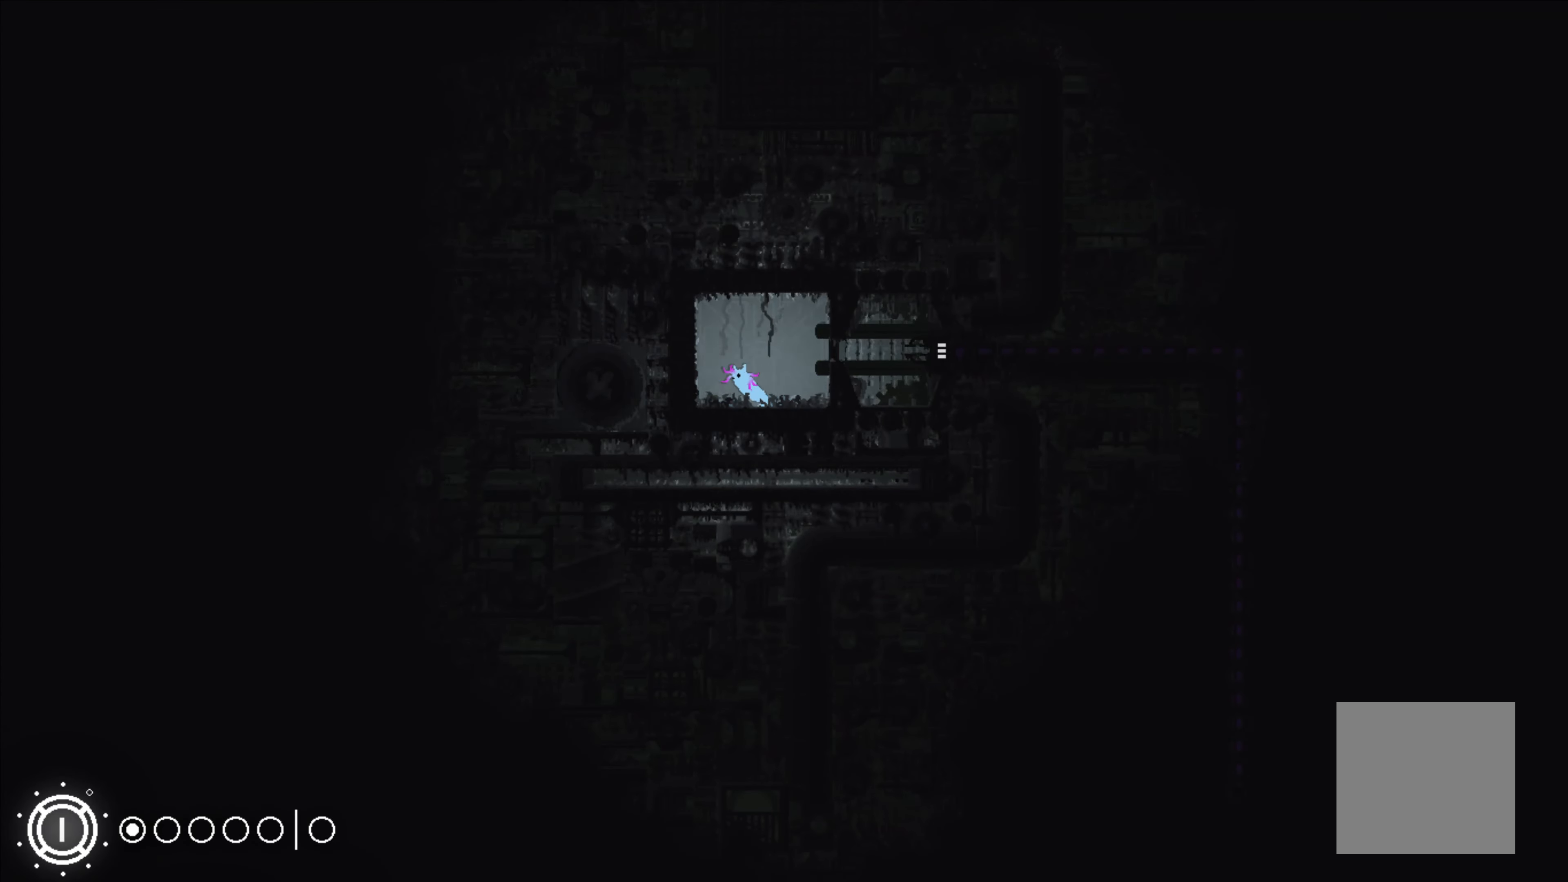
{"buttons": [], "left_stick": "center", "events": [[183, "left_stick", "center"]]}
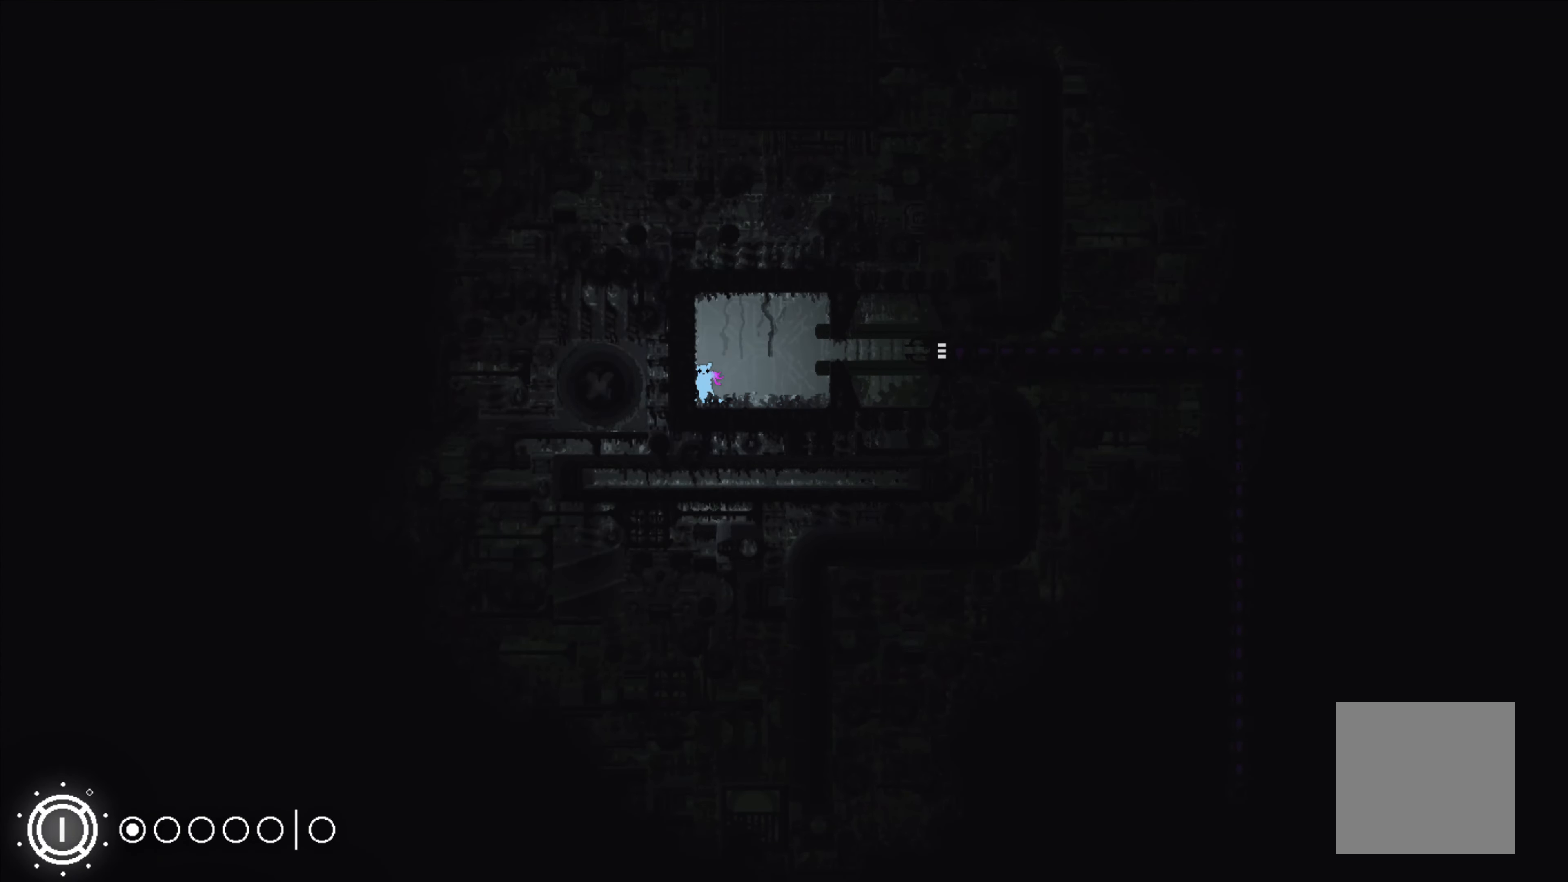
{"buttons": [], "left_stick": "center", "events": []}
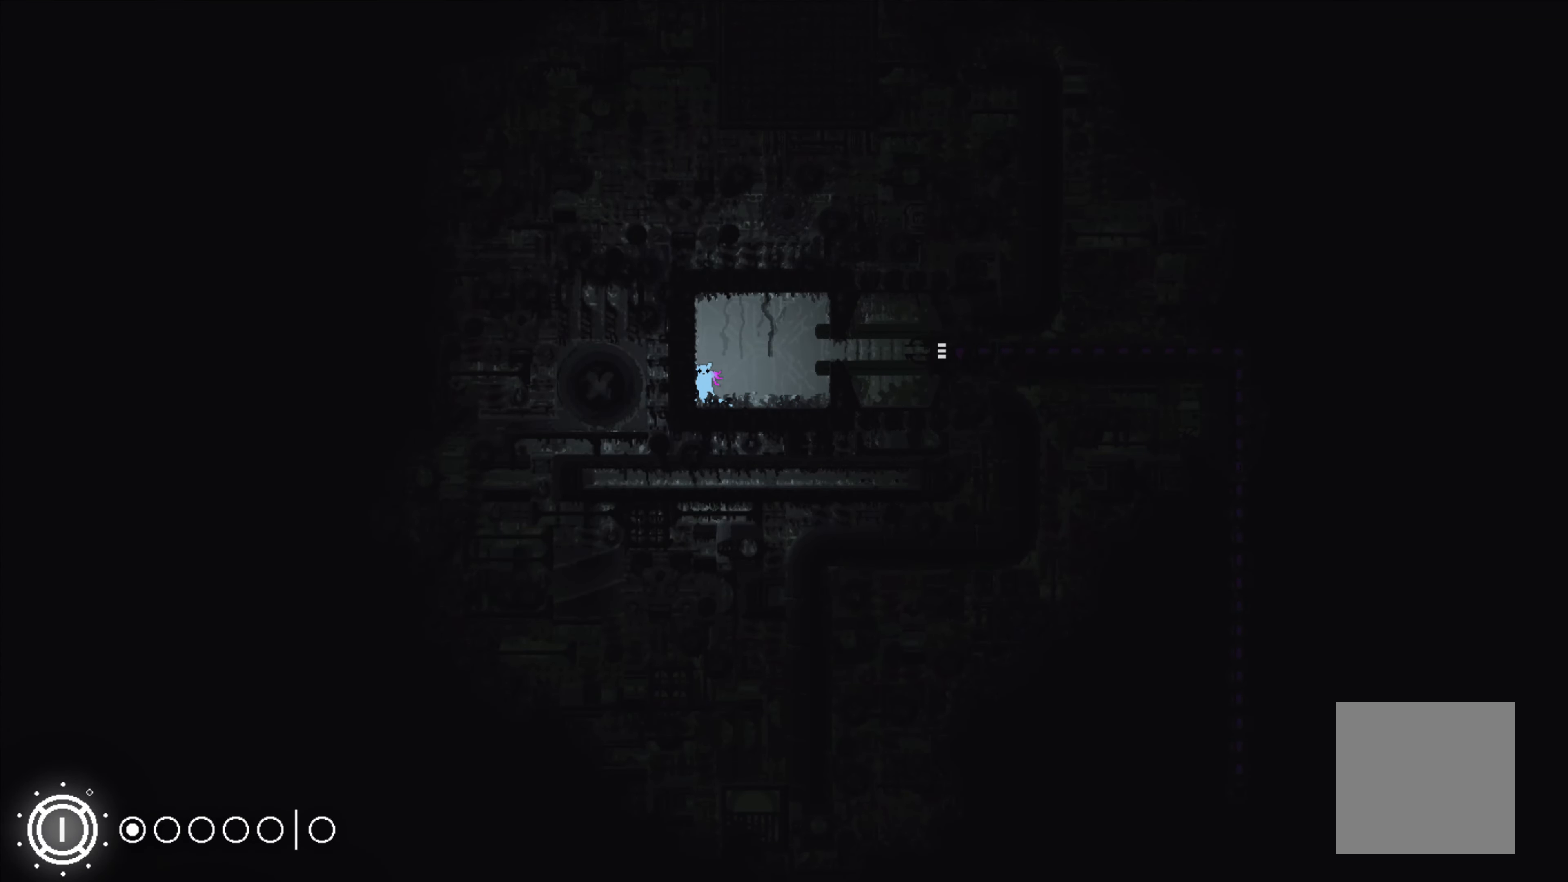
{"buttons": ["A"], "left_stick": "right", "events": [[167, "left_stick", "right"], [483, "A", "down"]]}
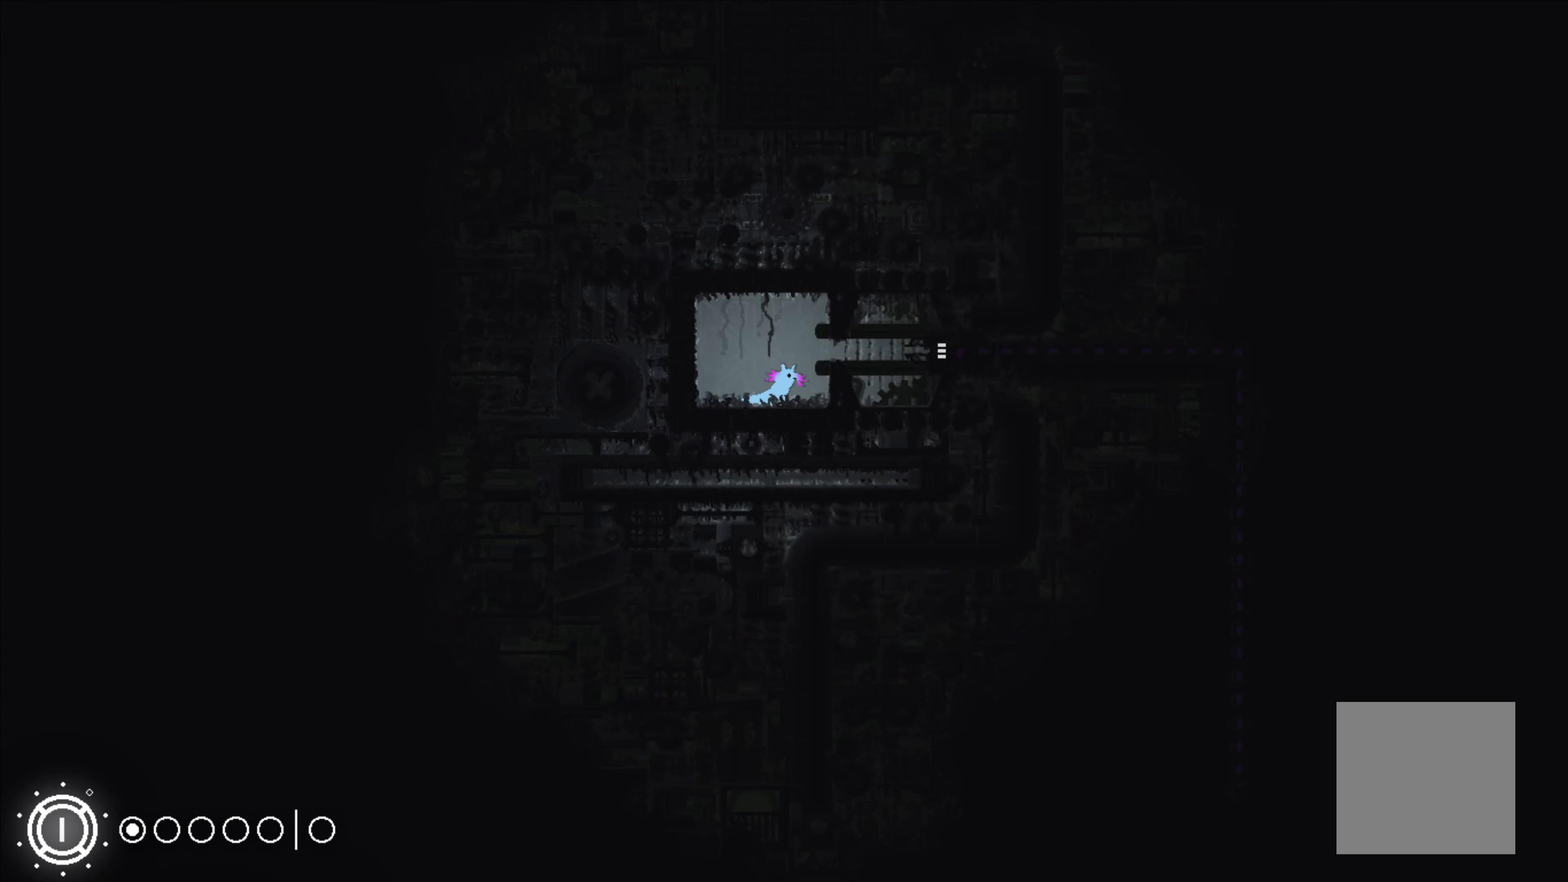
{"buttons": [], "left_stick": "right", "events": [[100, "A", "up"]]}
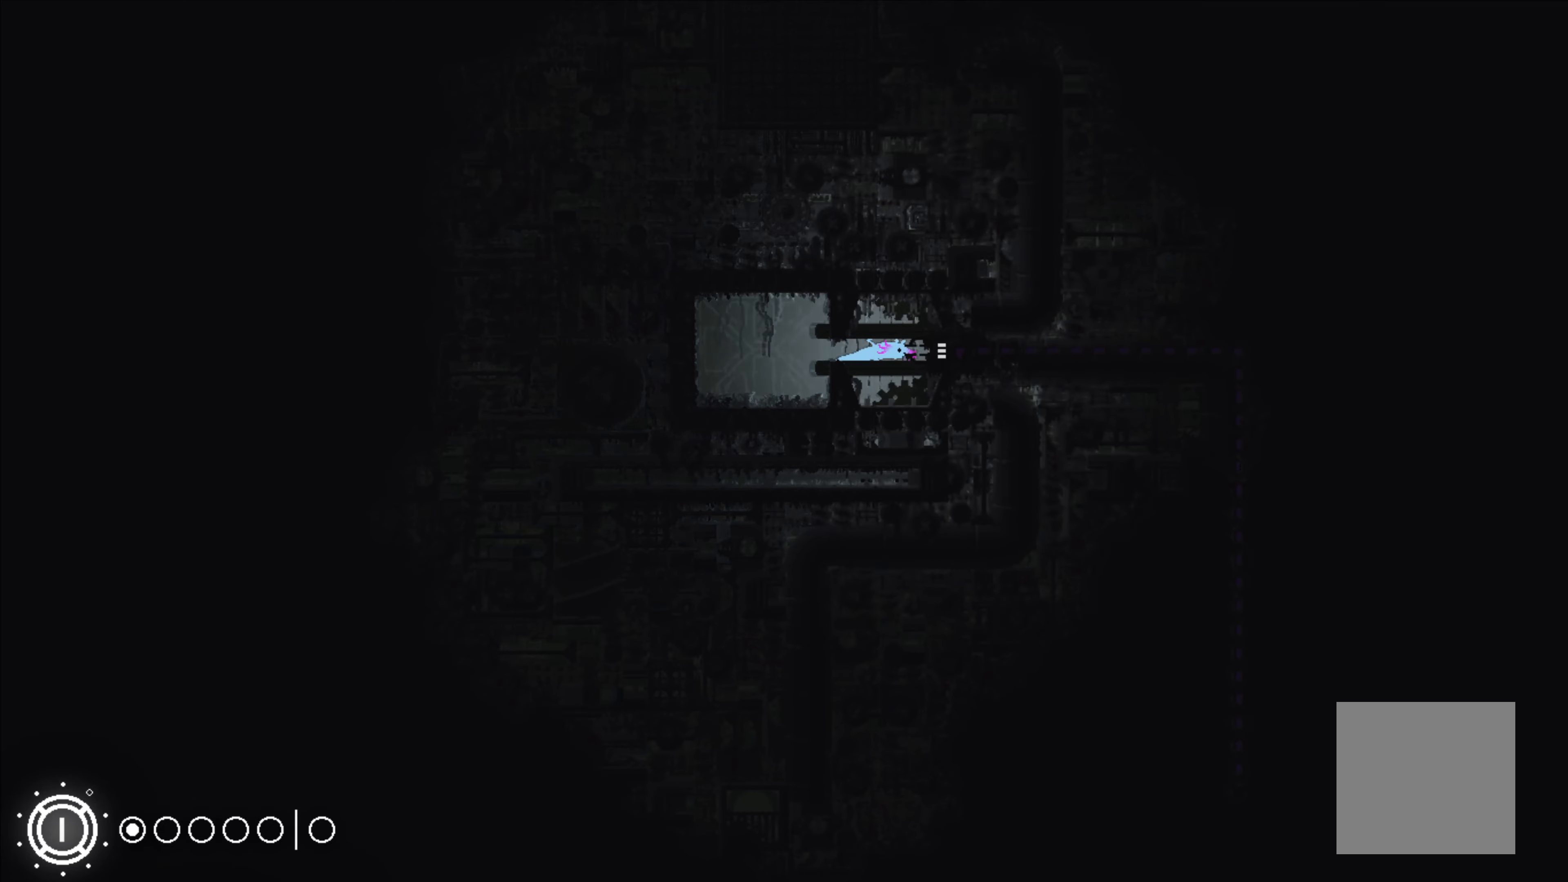
{"buttons": [], "left_stick": "right", "events": []}
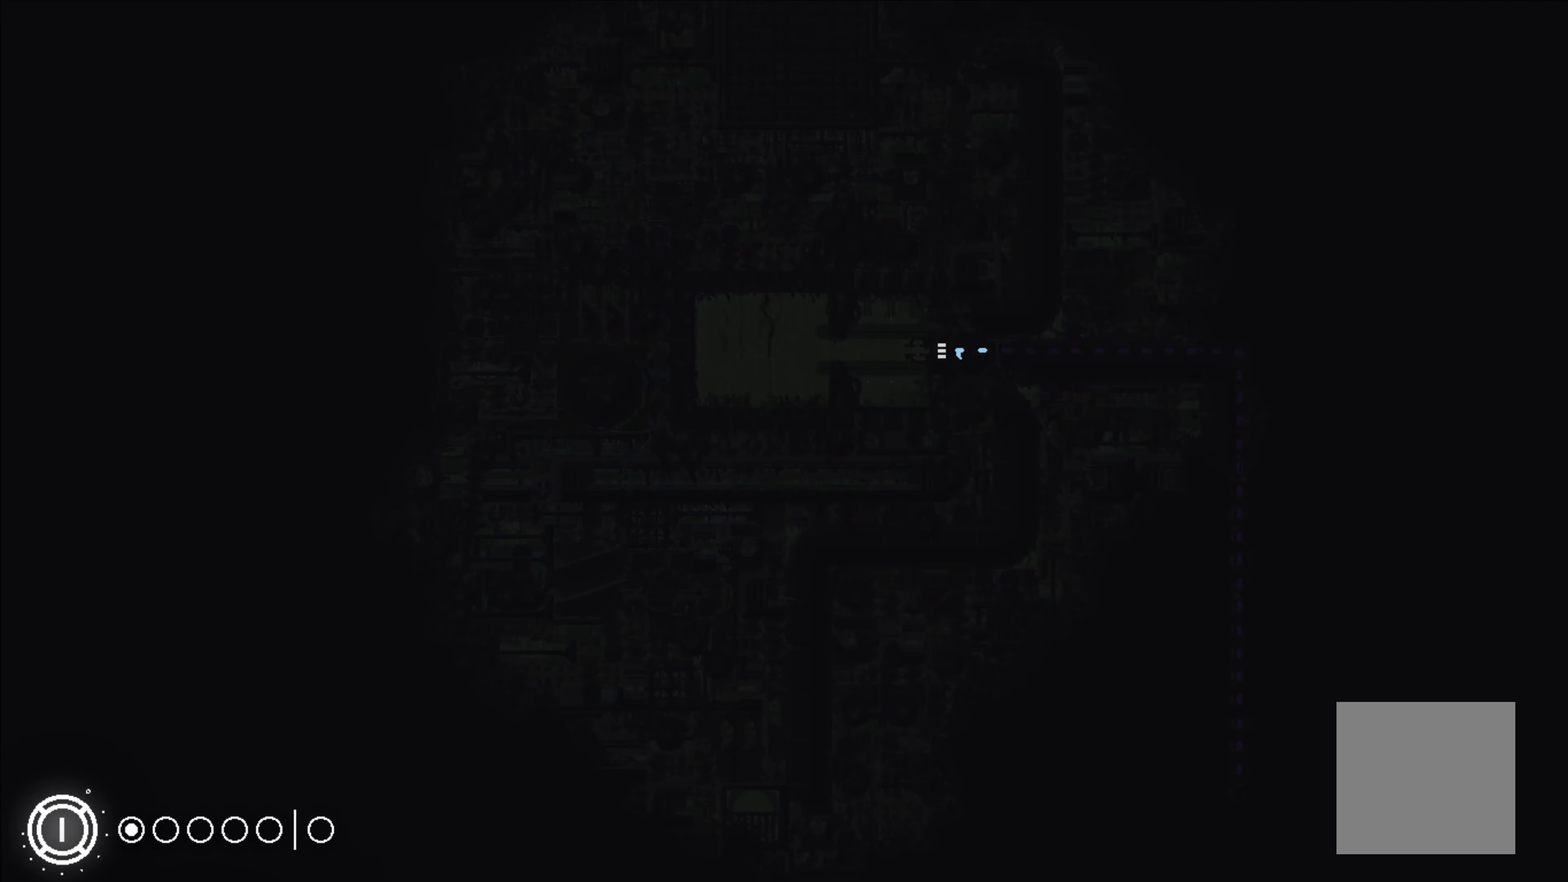
{"buttons": [], "left_stick": "right", "events": []}
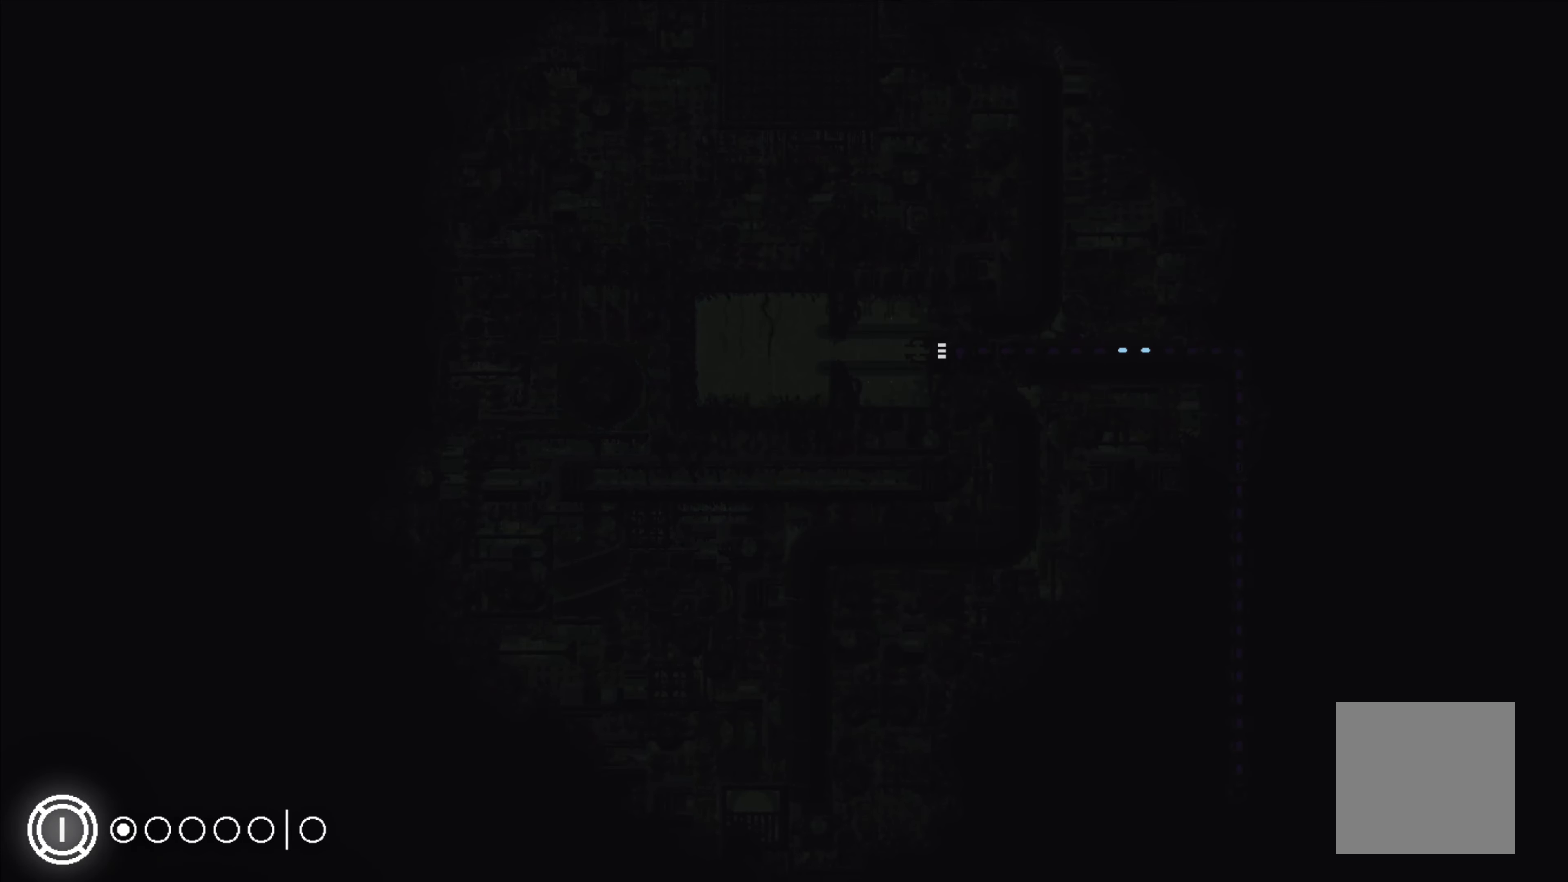
{"buttons": [], "left_stick": "center", "events": [[450, "left_stick", "center"]]}
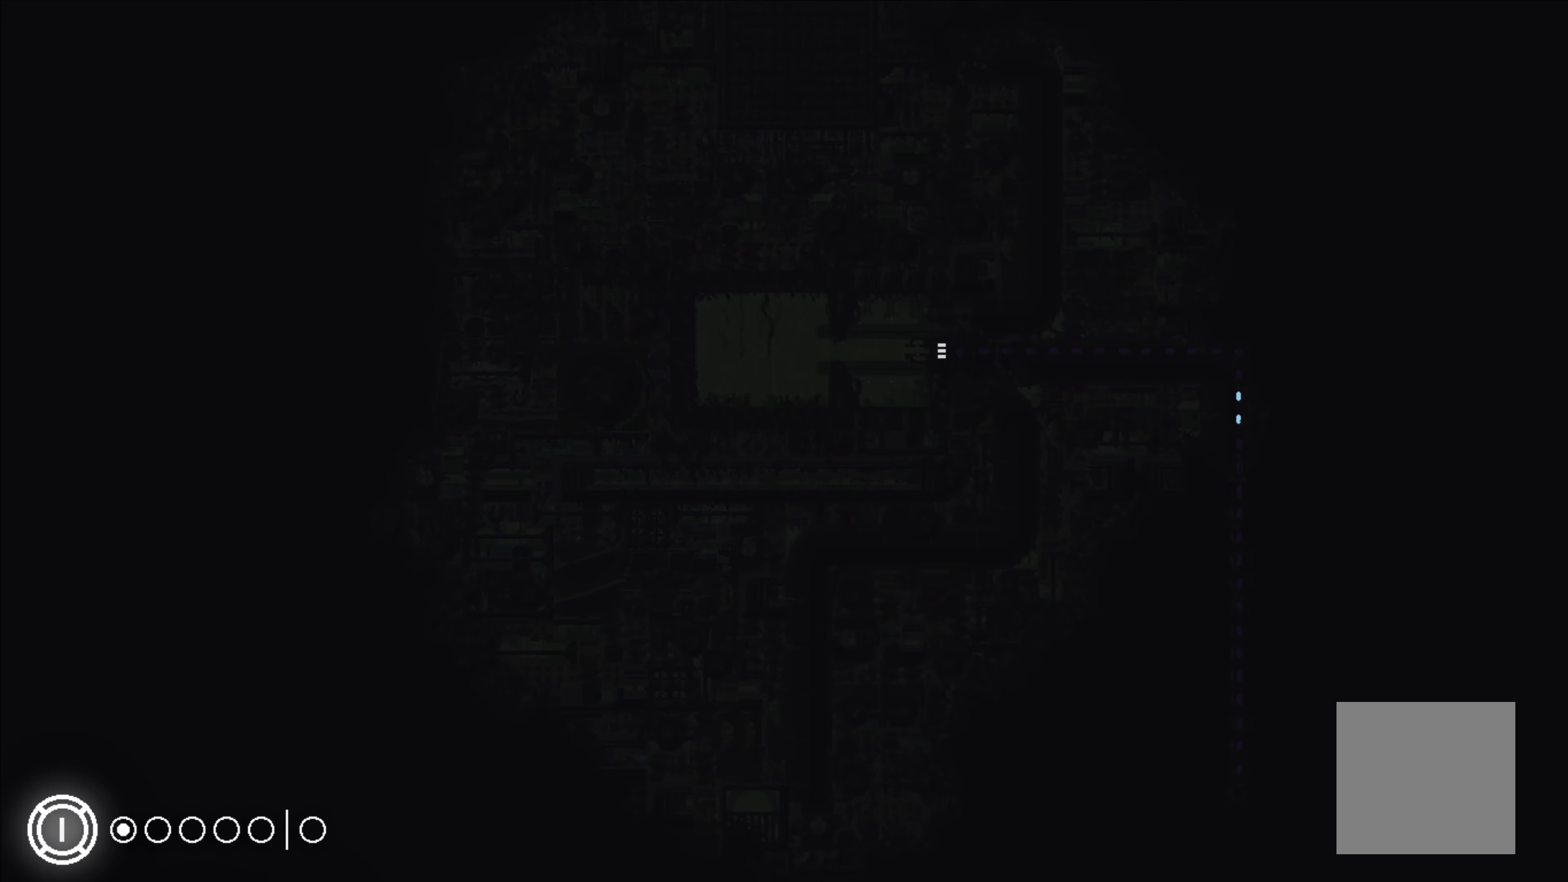
{"buttons": [], "left_stick": "center", "events": []}
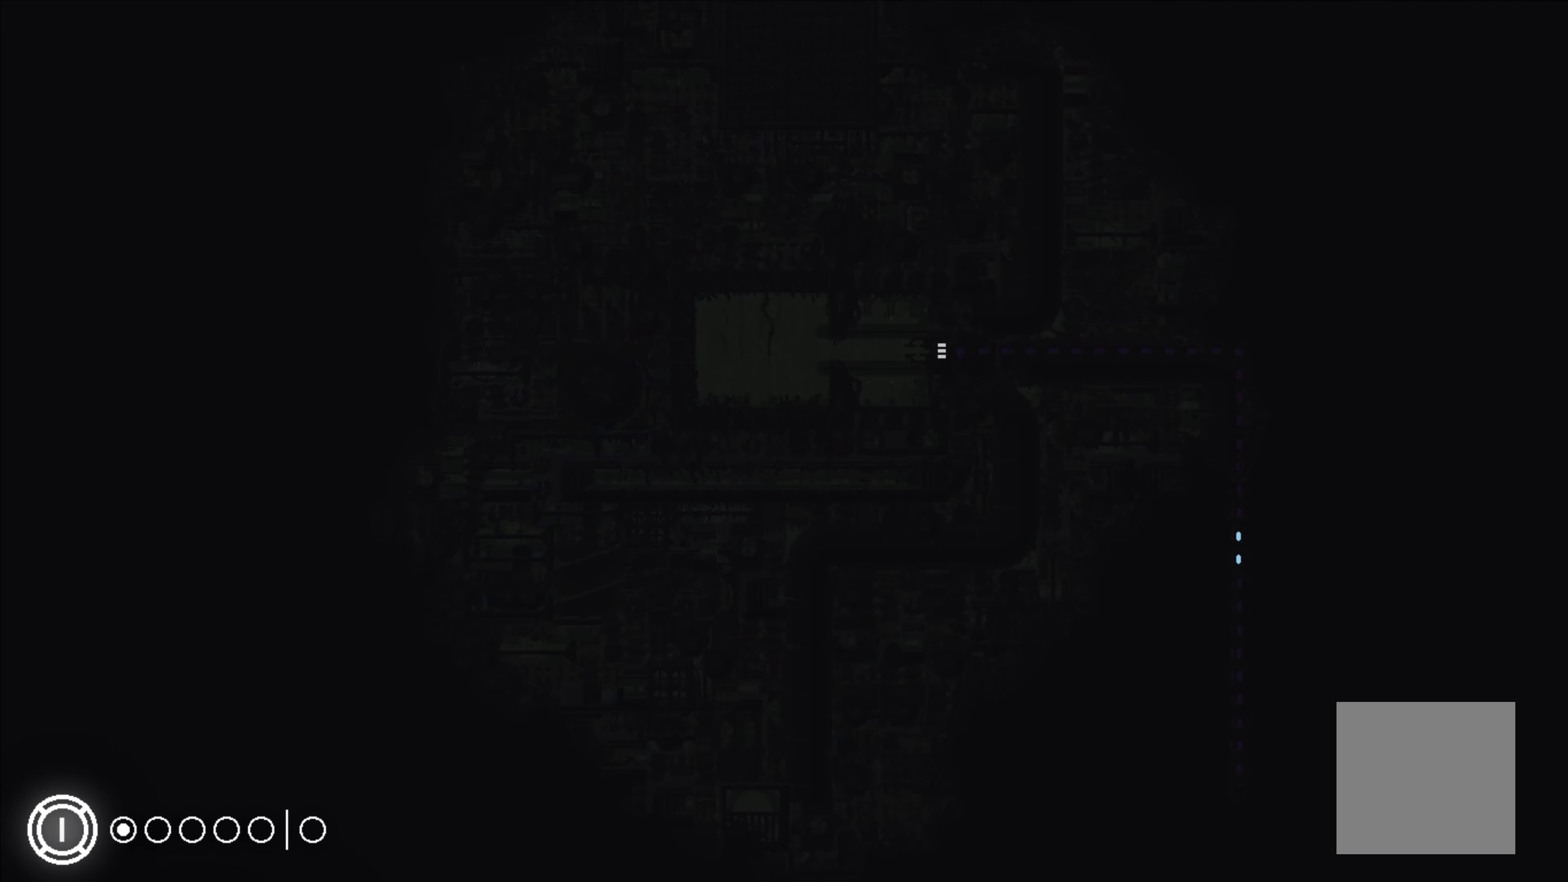
{"buttons": [], "left_stick": "center", "events": []}
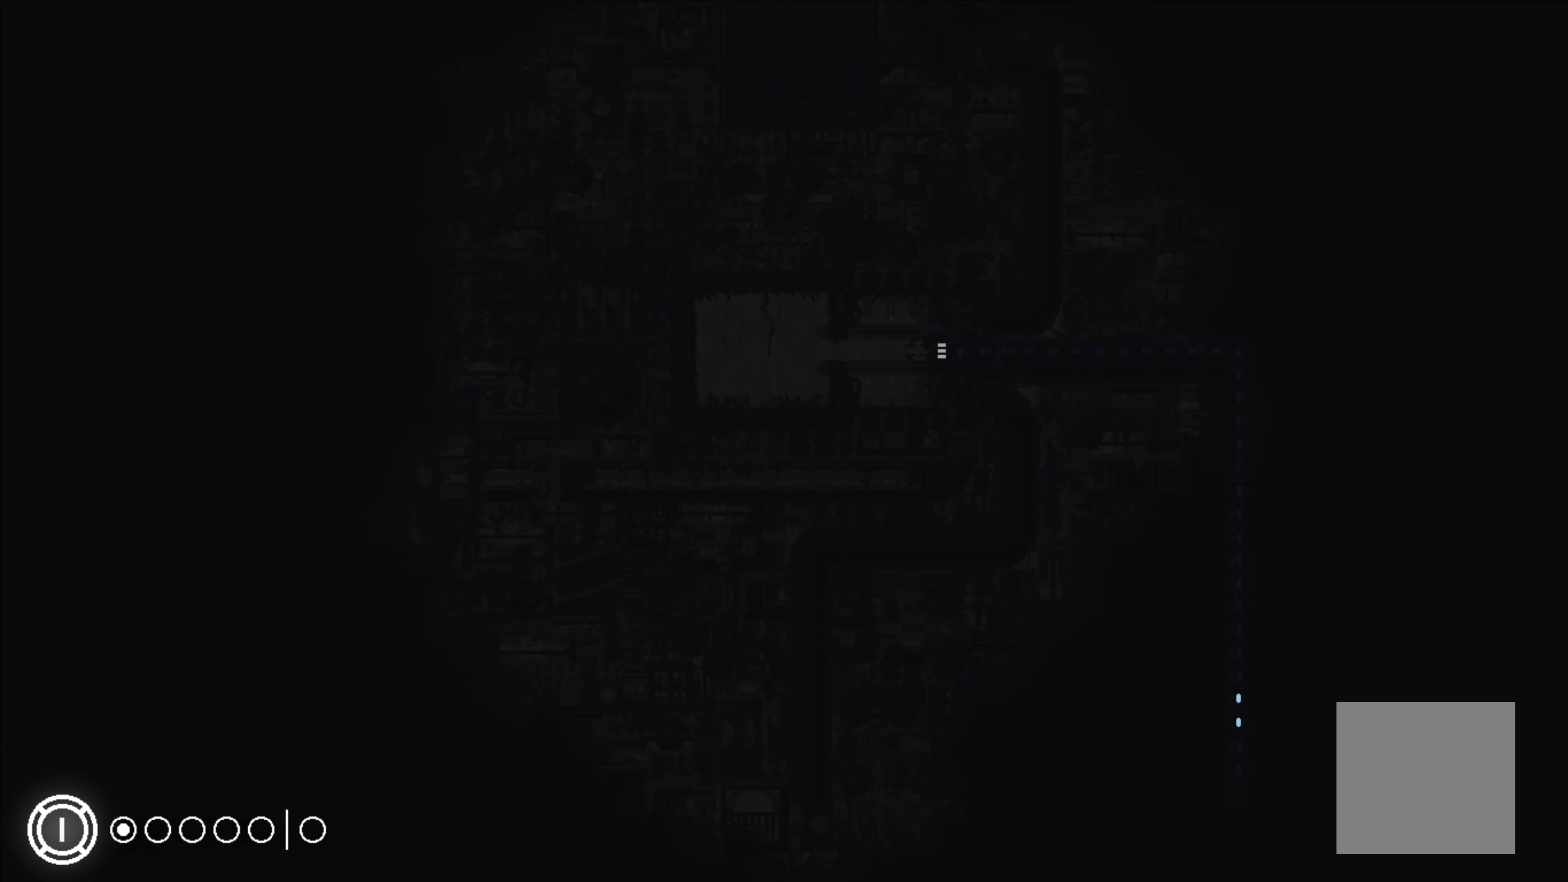
{"buttons": [], "left_stick": "center", "events": []}
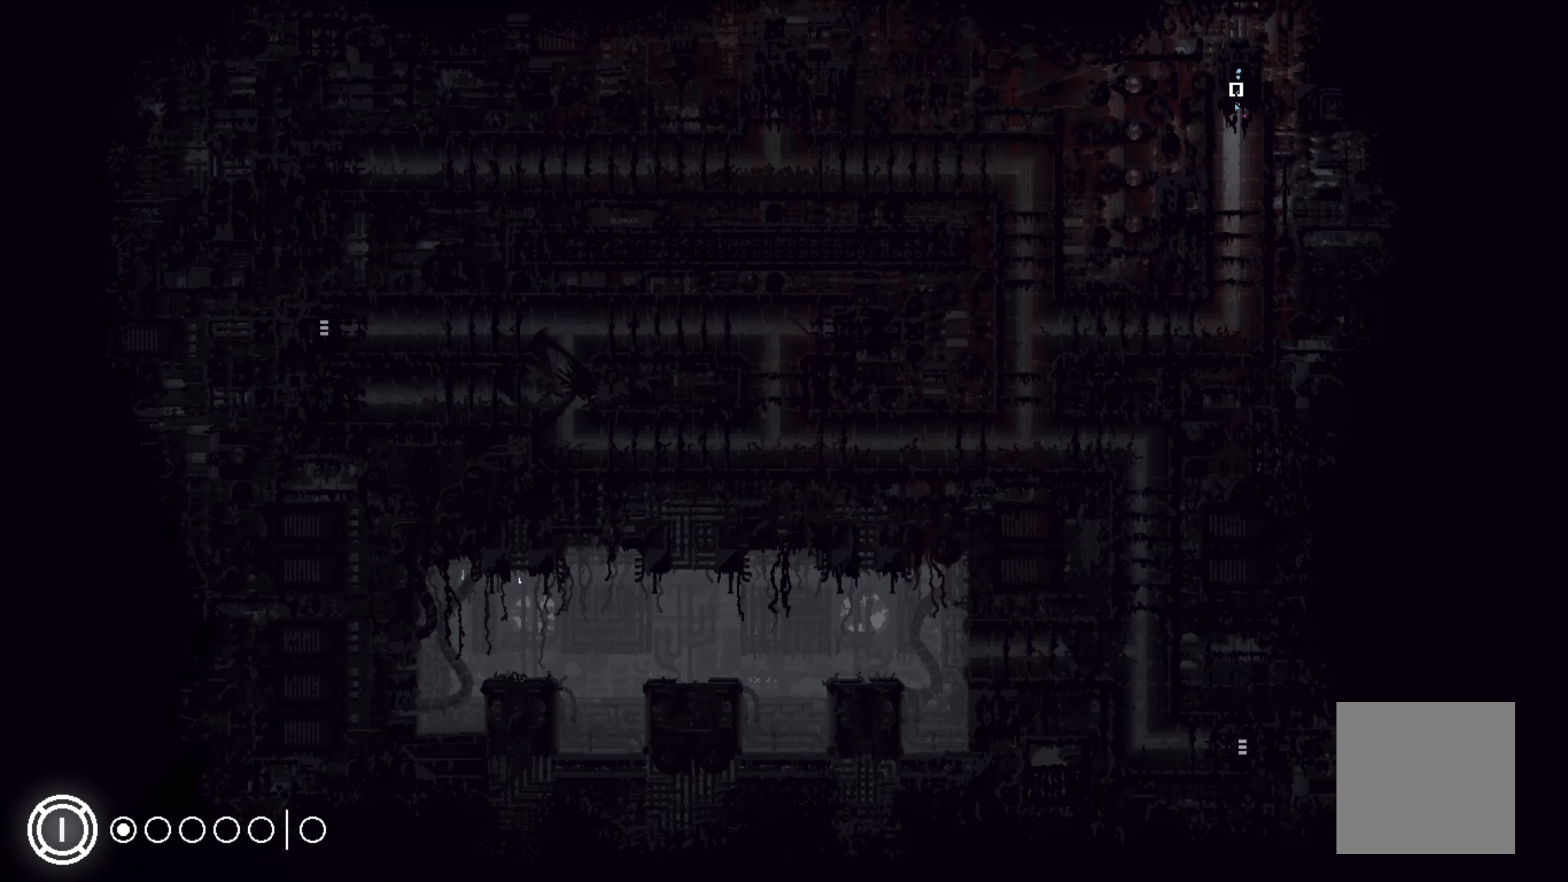
{"buttons": [], "left_stick": "down", "events": [[434, "left_stick", "down"]]}
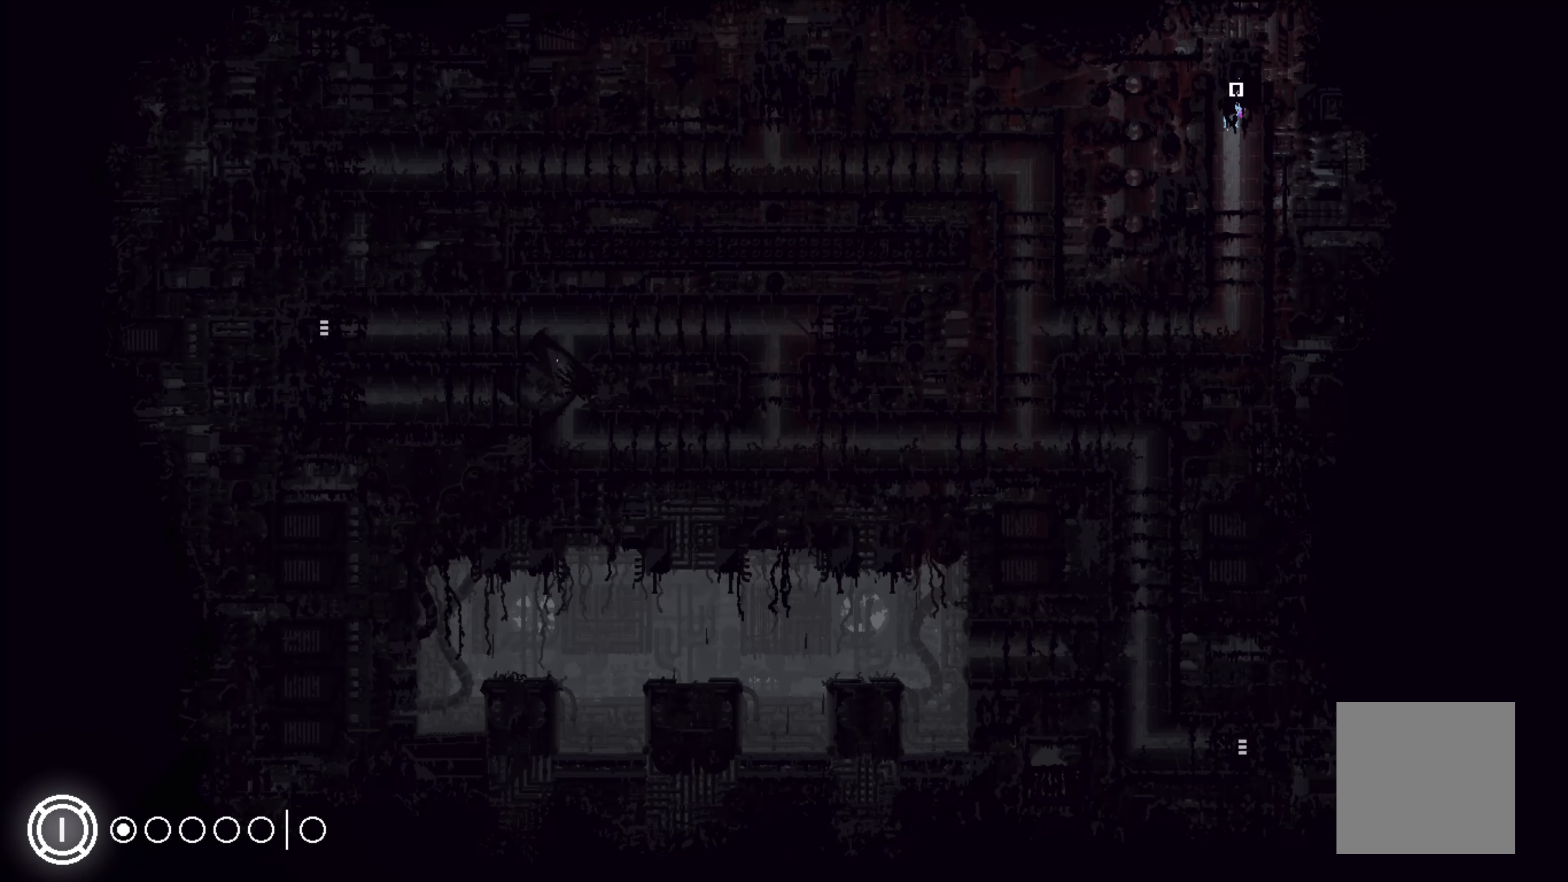
{"buttons": ["A"], "left_stick": "down", "events": [[400, "A", "down"]]}
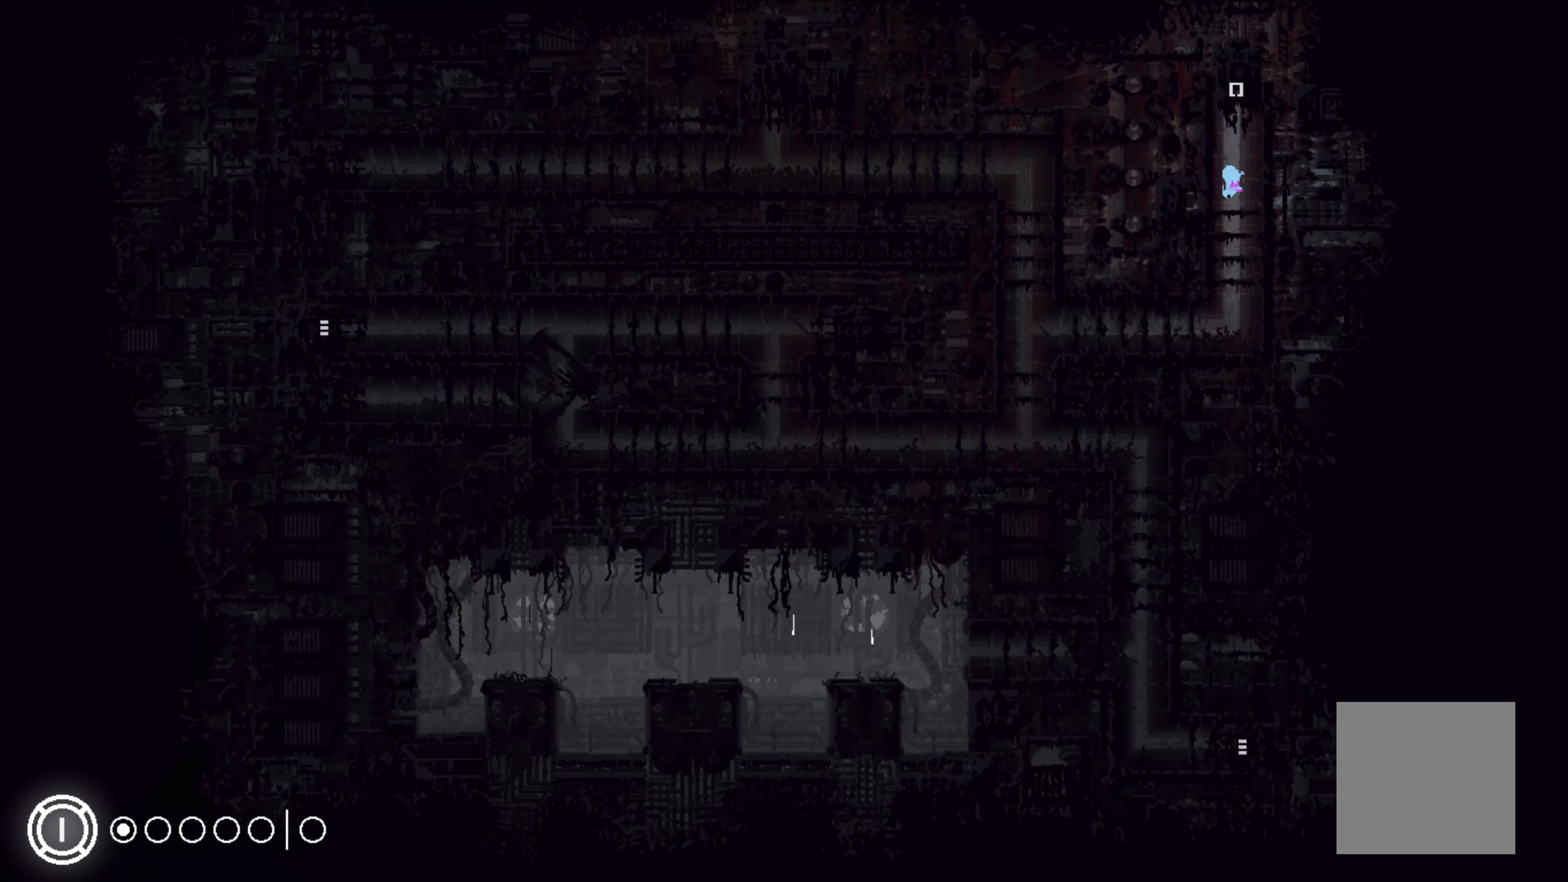
{"buttons": [], "left_stick": "left", "events": [[17, "A", "up"], [300, "left_stick", "left"]]}
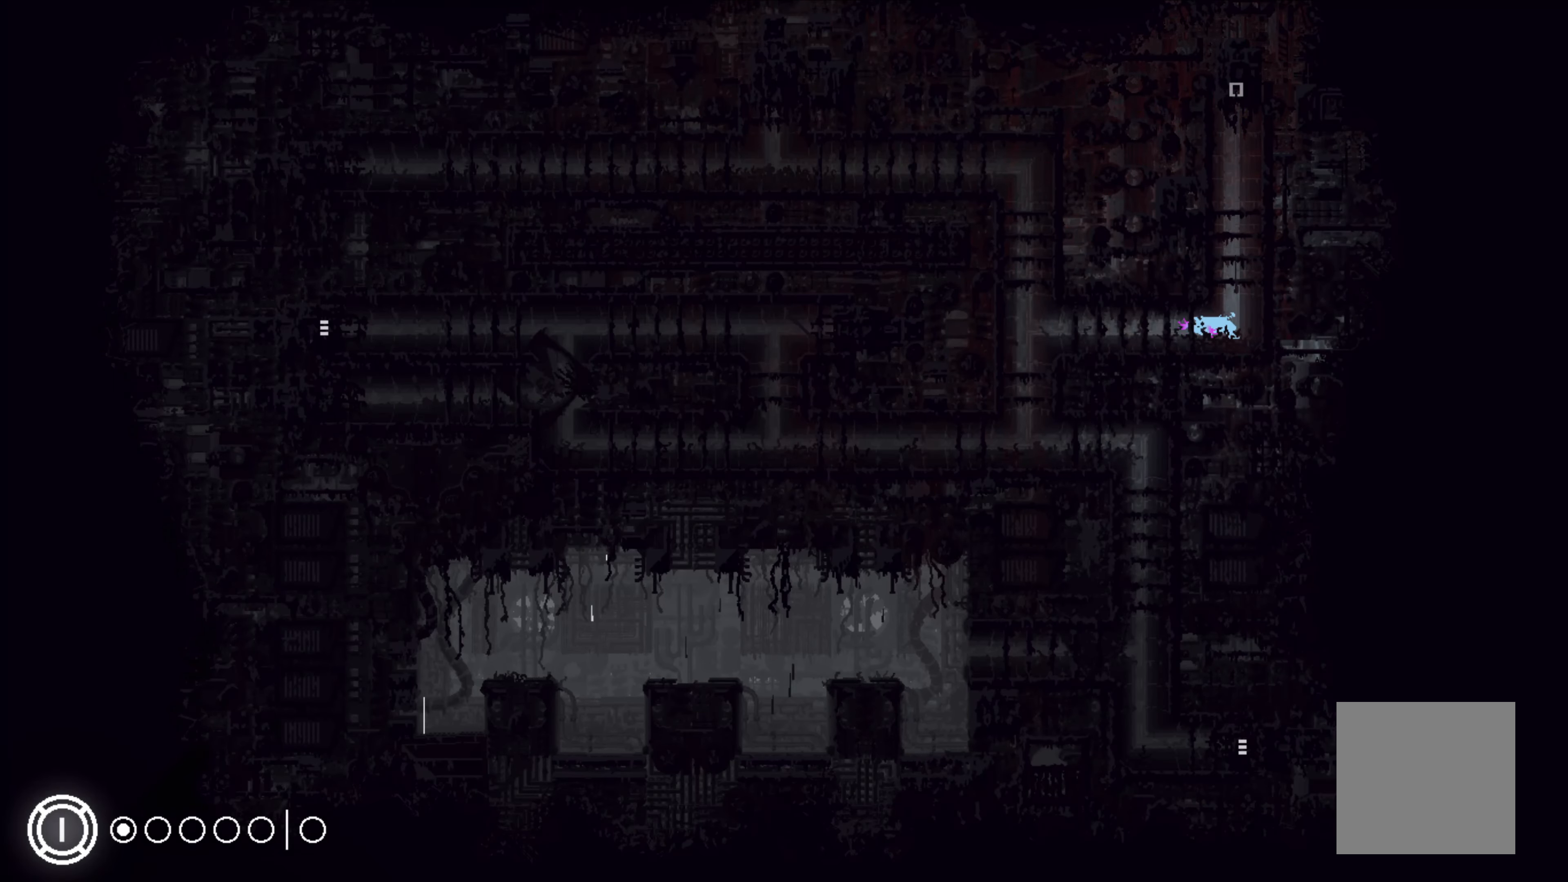
{"buttons": [], "left_stick": "down", "events": [[84, "A", "down"], [234, "A", "up"], [500, "left_stick", "down"]]}
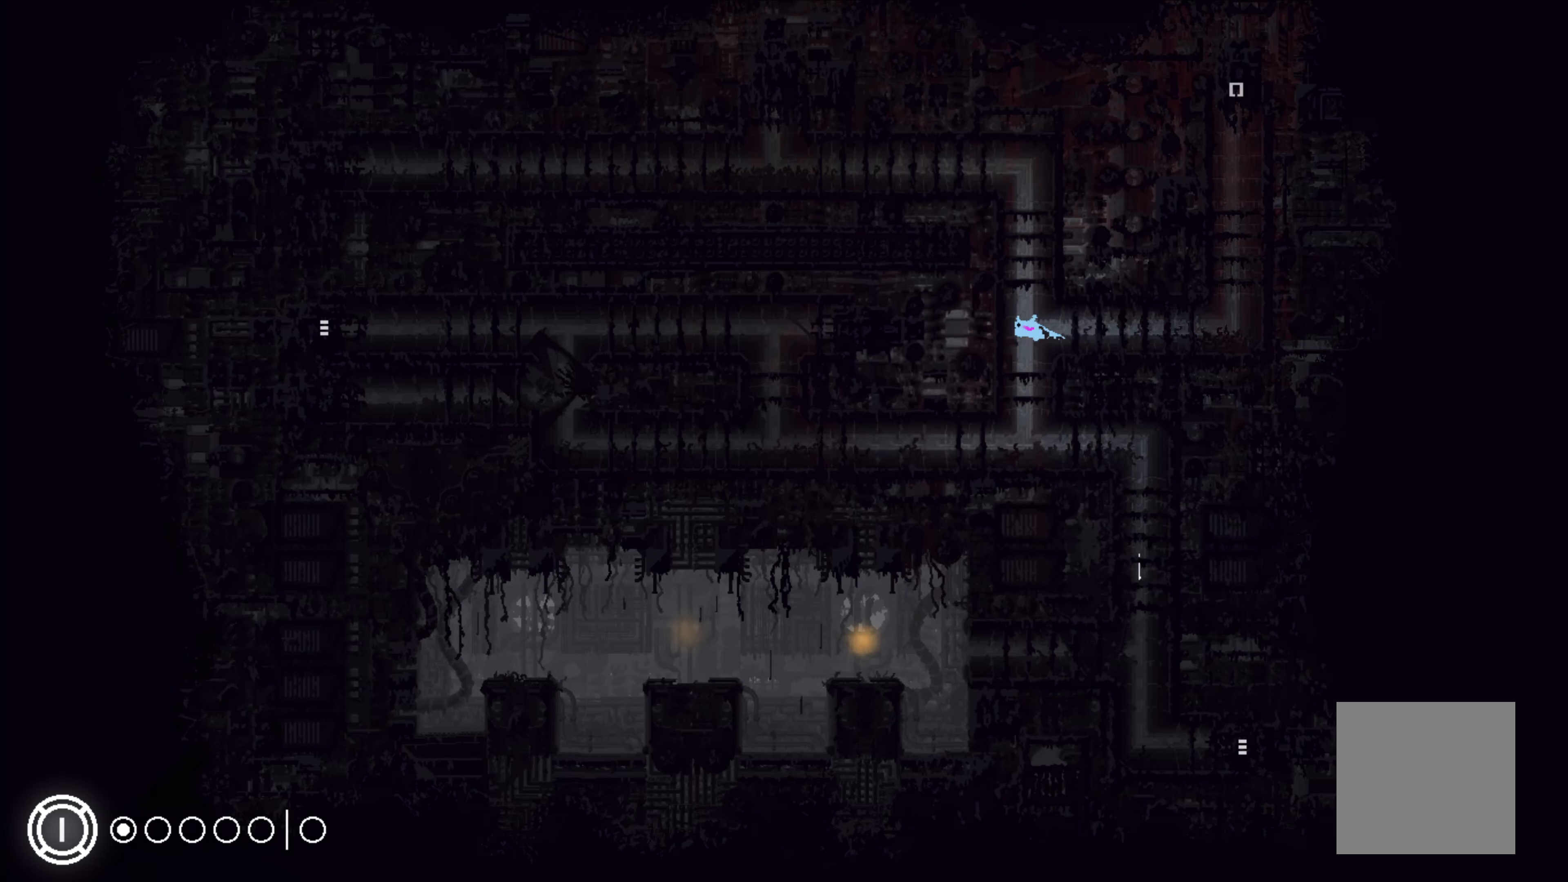
{"buttons": [], "left_stick": "down", "events": []}
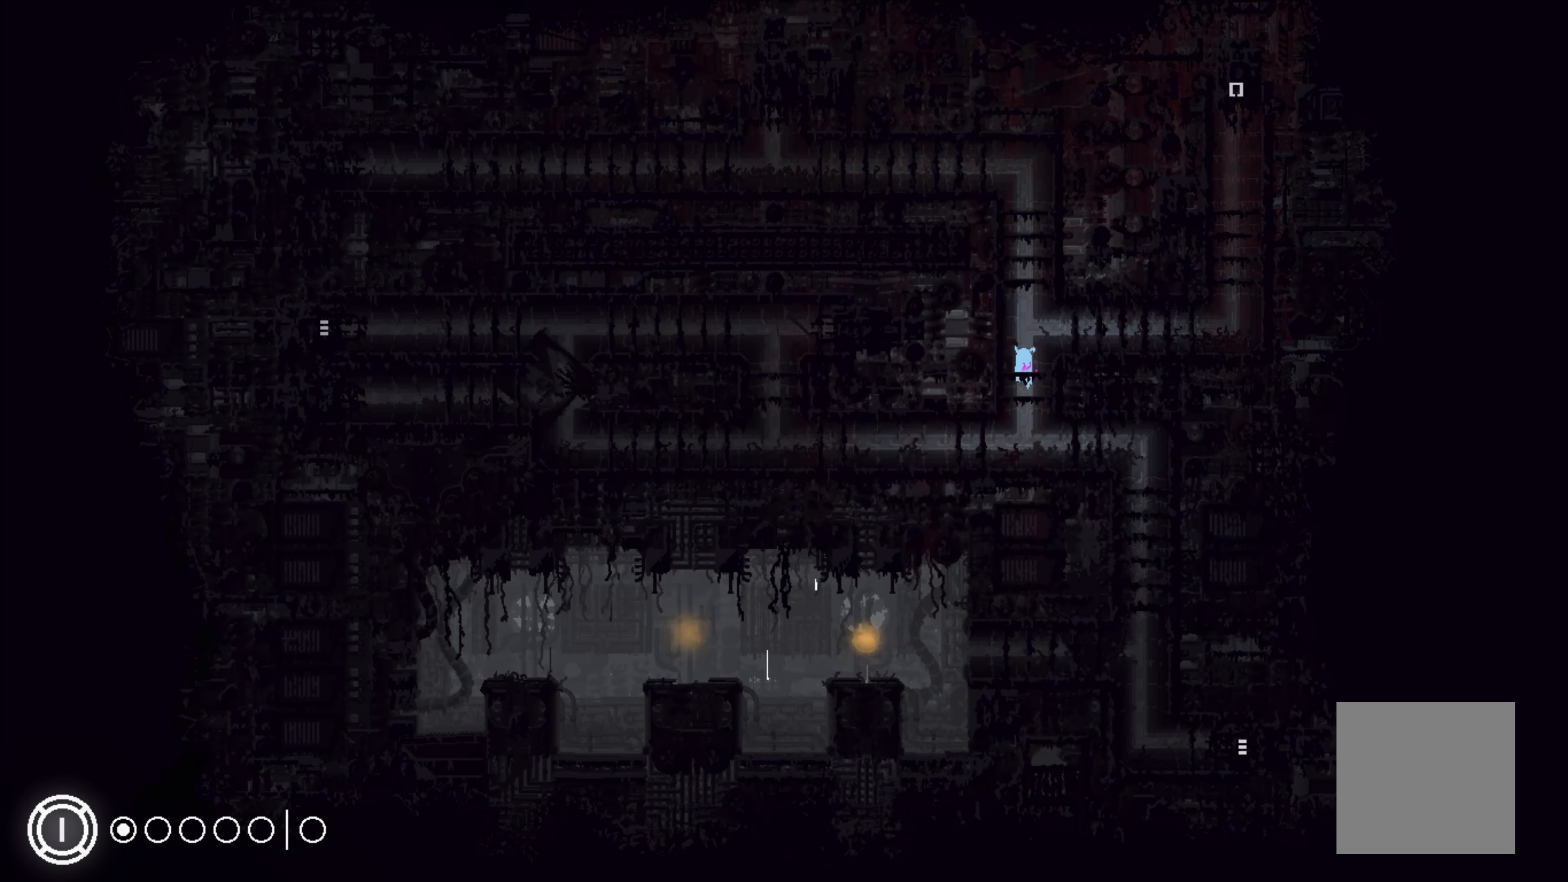
{"buttons": [], "left_stick": "right", "events": [[300, "left_stick", "down-right"], [400, "left_stick", "right"]]}
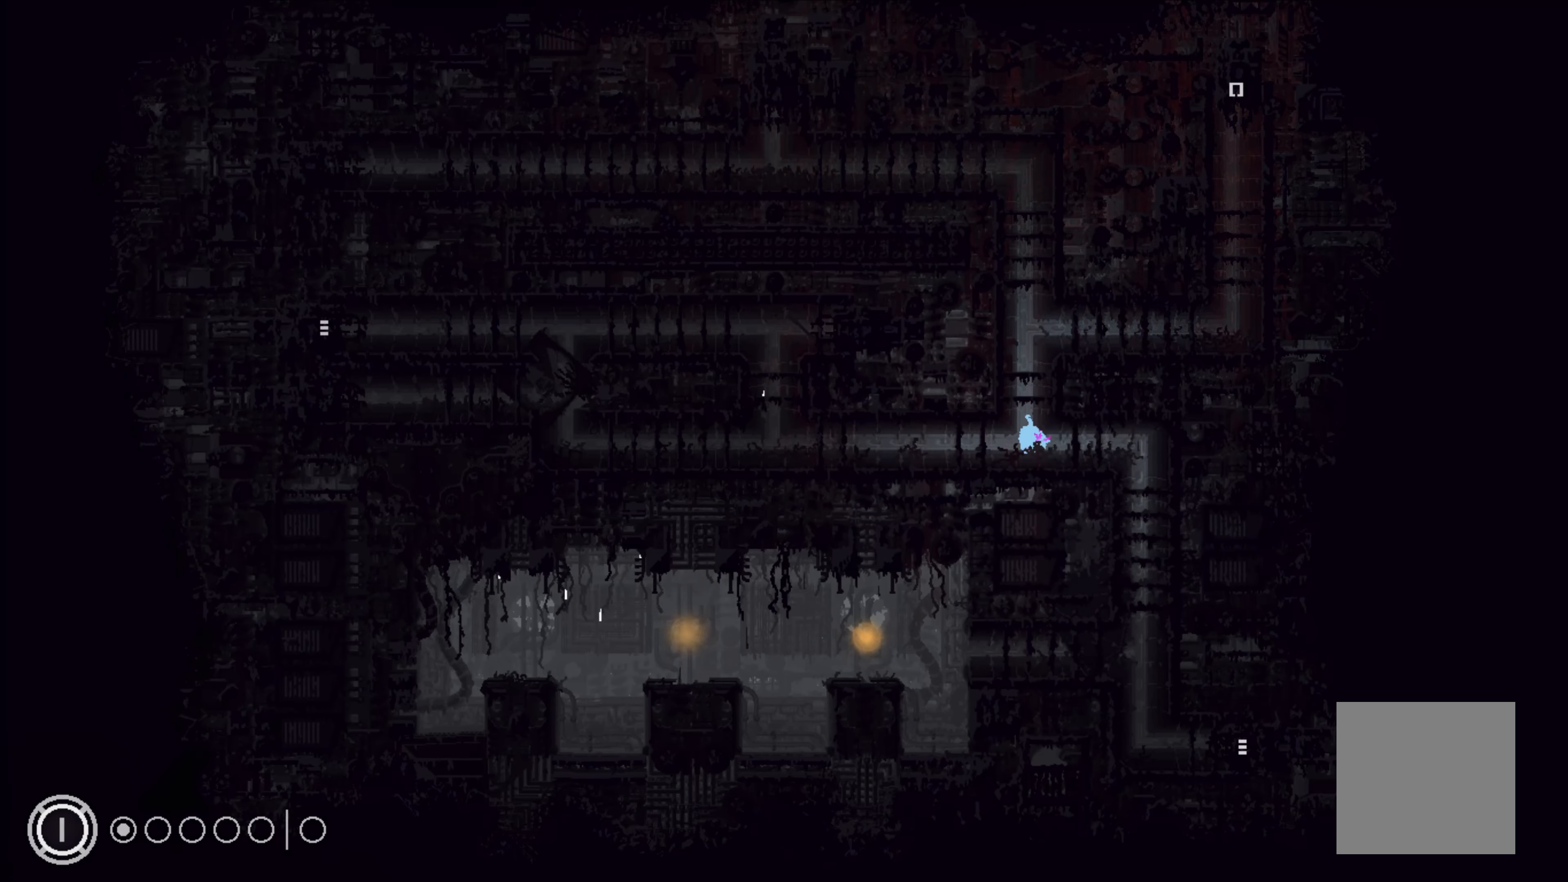
{"buttons": [], "left_stick": "down-right", "events": [[466, "left_stick", "down-right"]]}
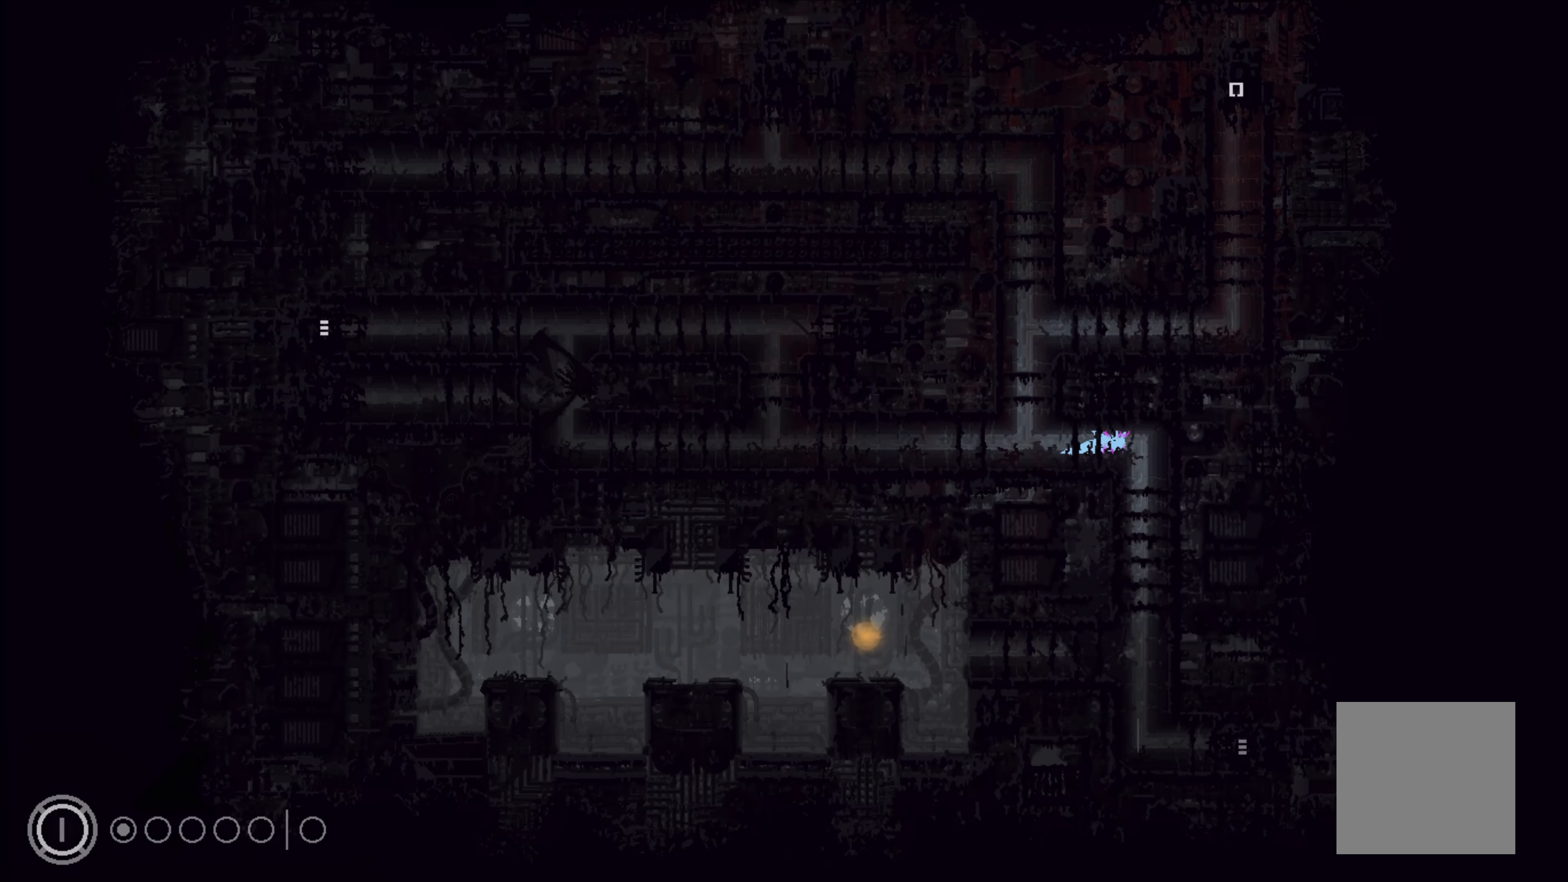
{"buttons": [], "left_stick": "down-right", "events": [[300, "A", "down"], [416, "A", "up"]]}
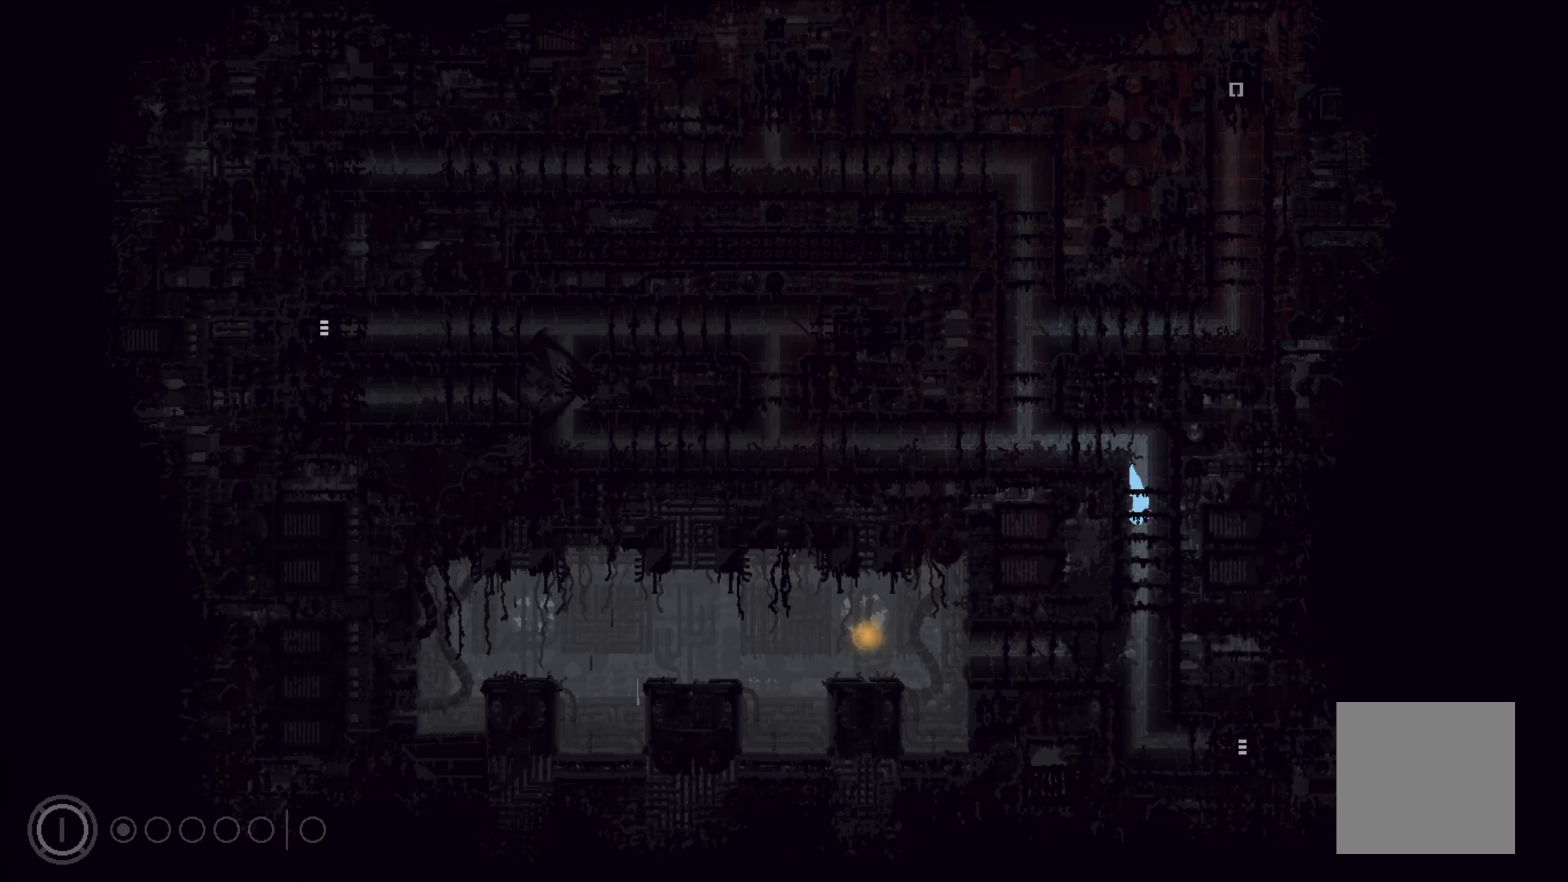
{"buttons": [], "left_stick": "up-right", "events": [[383, "left_stick", "up-right"]]}
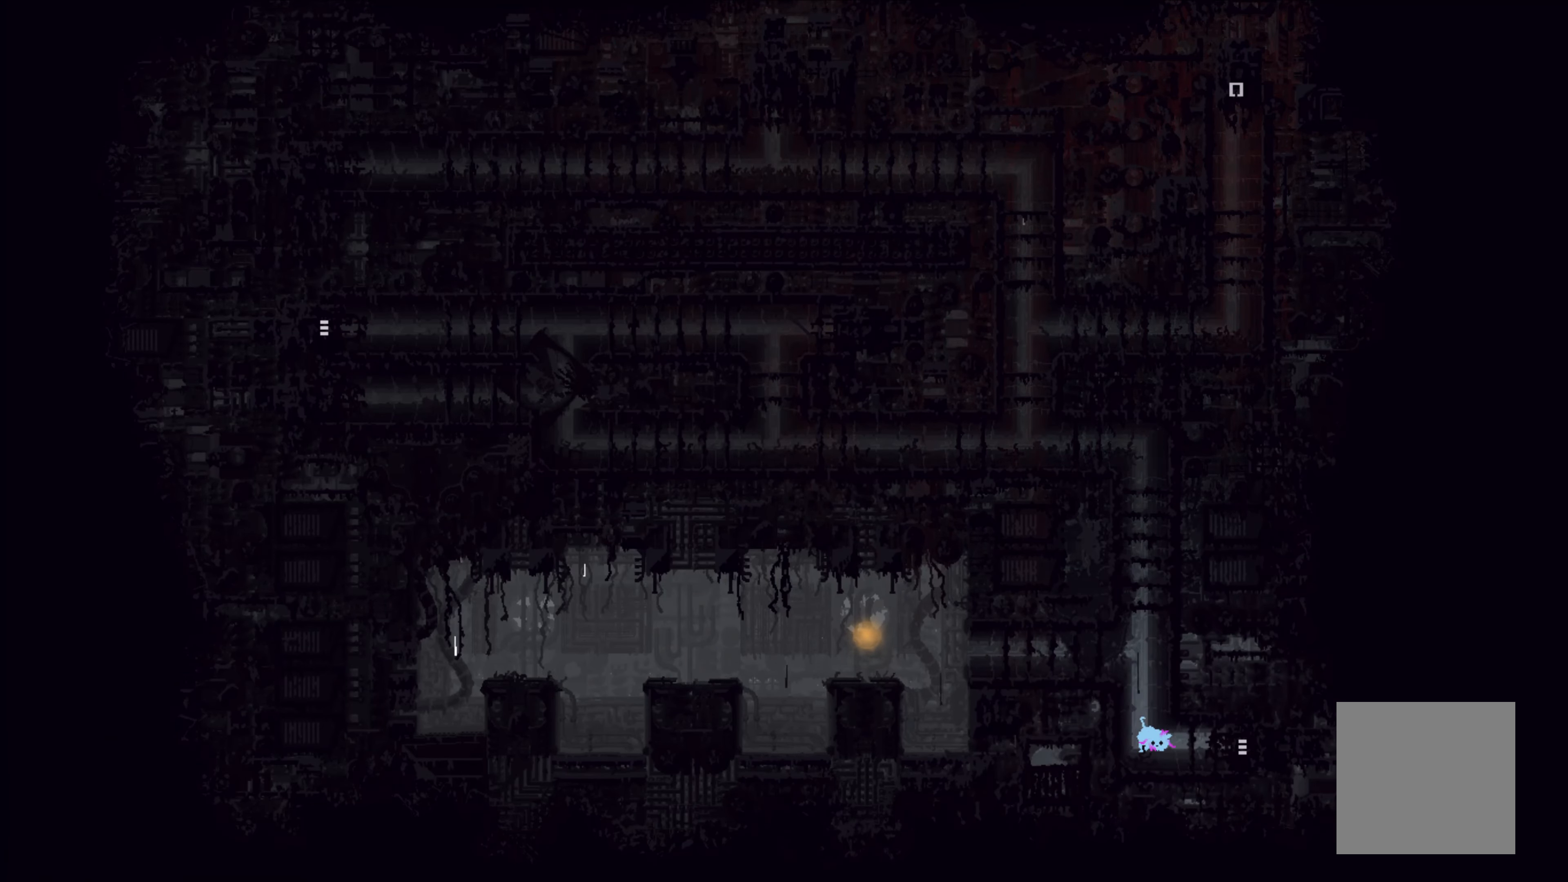
{"buttons": [], "left_stick": "up-right", "events": [[183, "A", "down"], [300, "A", "up"]]}
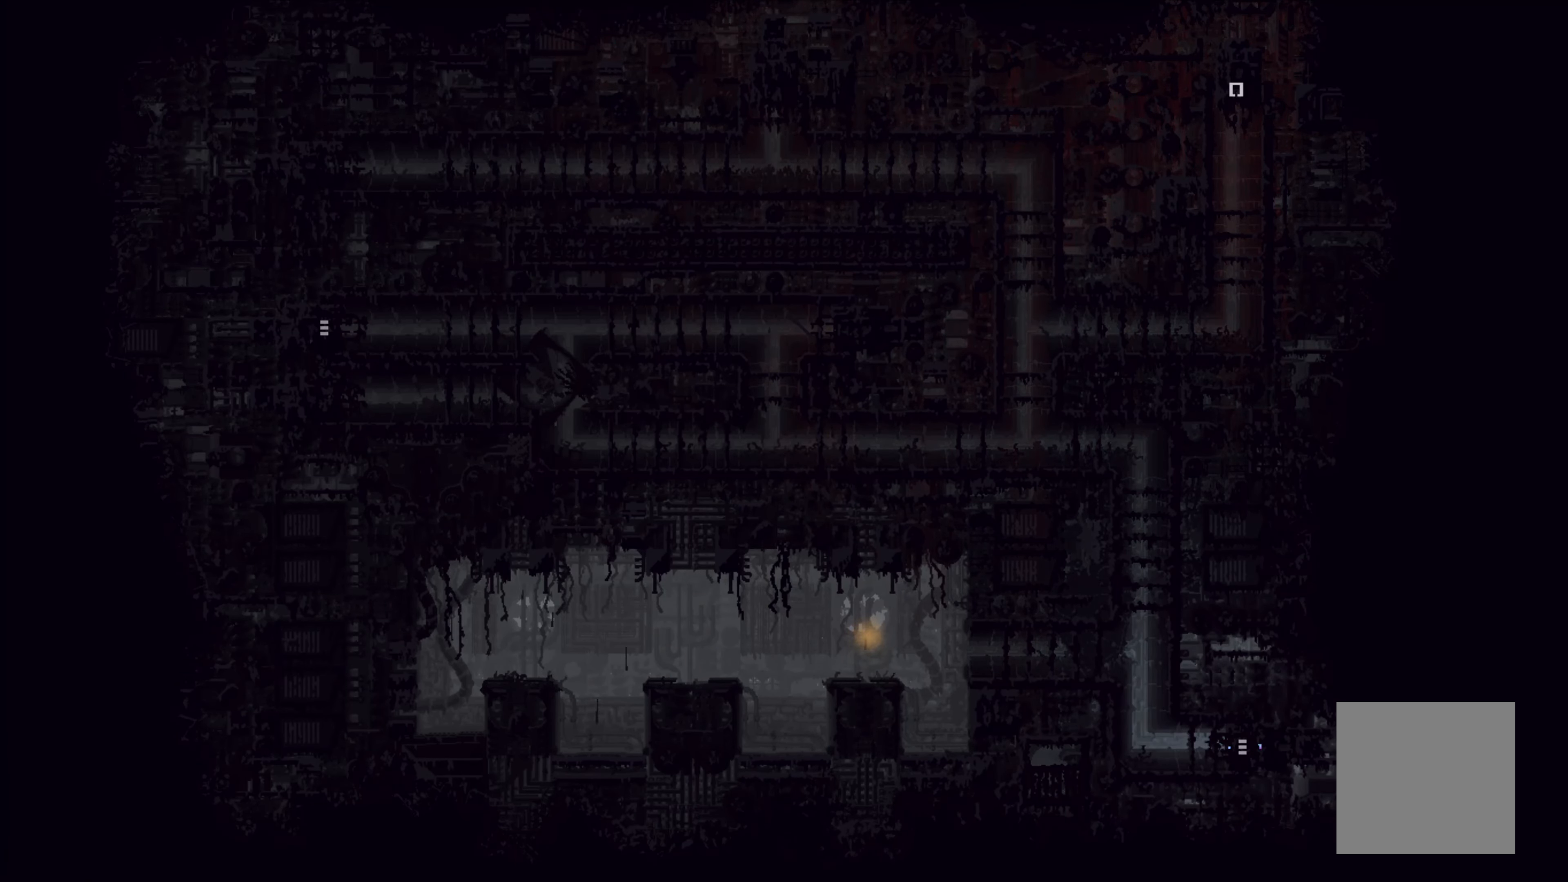
{"buttons": [], "left_stick": "center", "events": [[183, "left_stick", "center"]]}
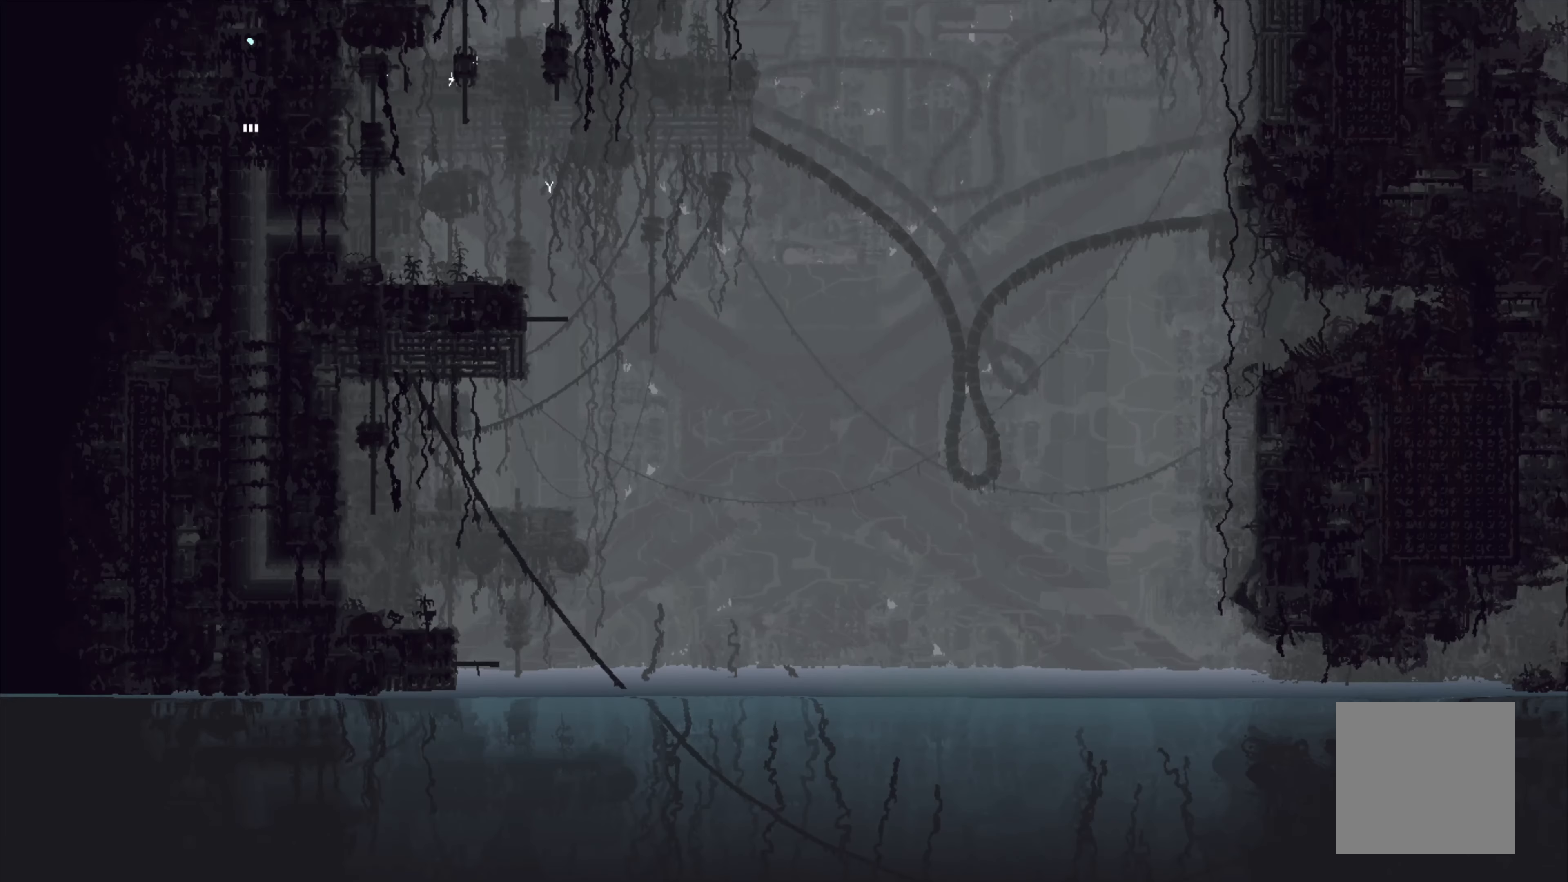
{"buttons": [], "left_stick": "right", "events": [[150, "left_stick", "right"]]}
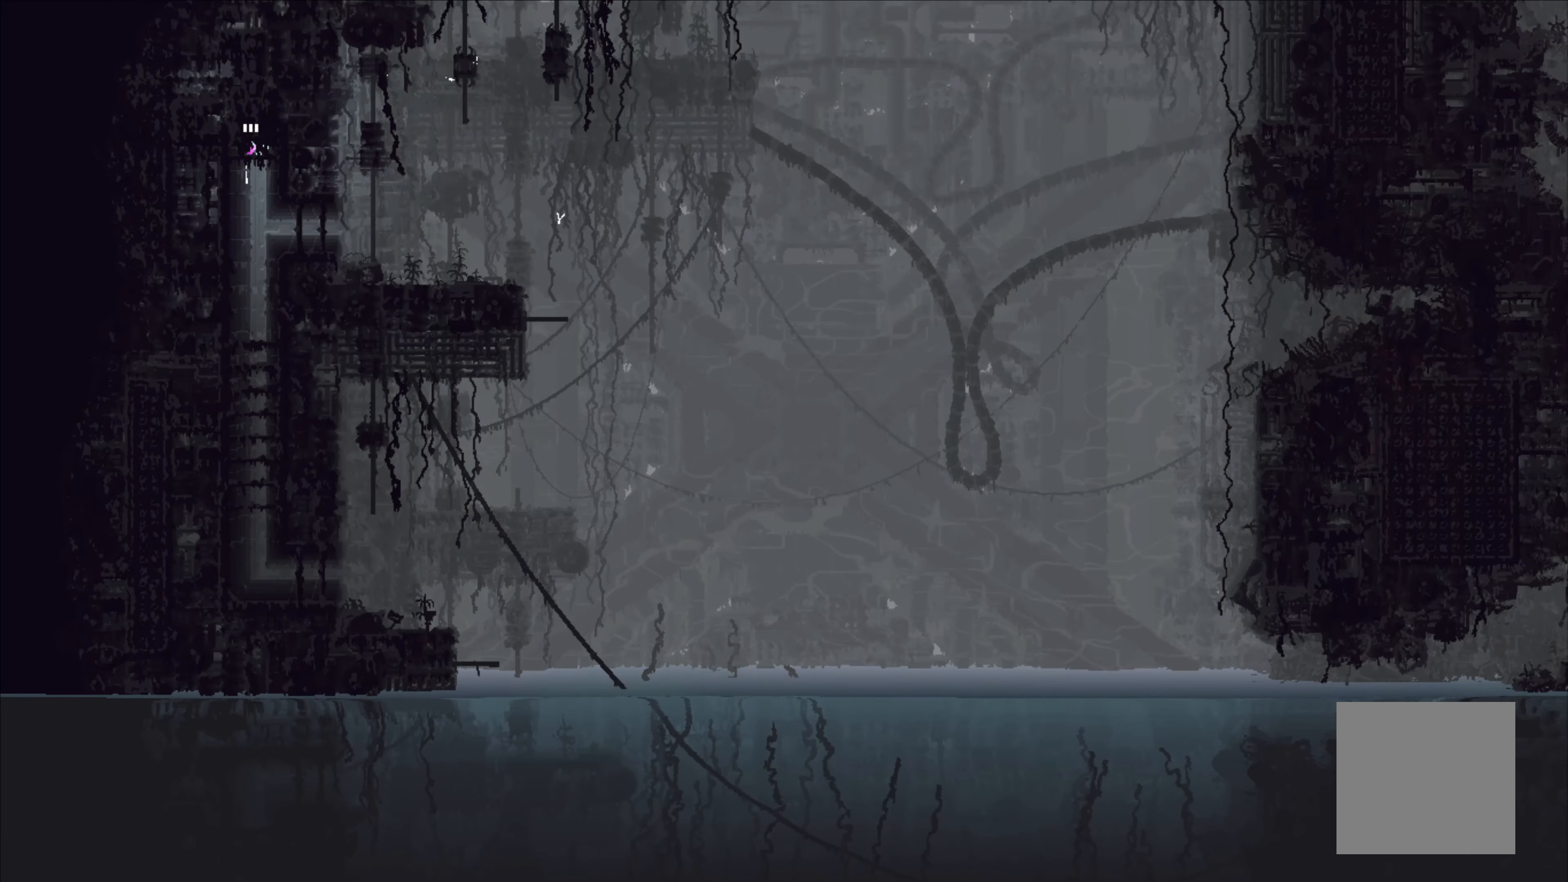
{"buttons": [], "left_stick": "down", "events": [[166, "left_stick", "down-right"], [283, "left_stick", "down"]]}
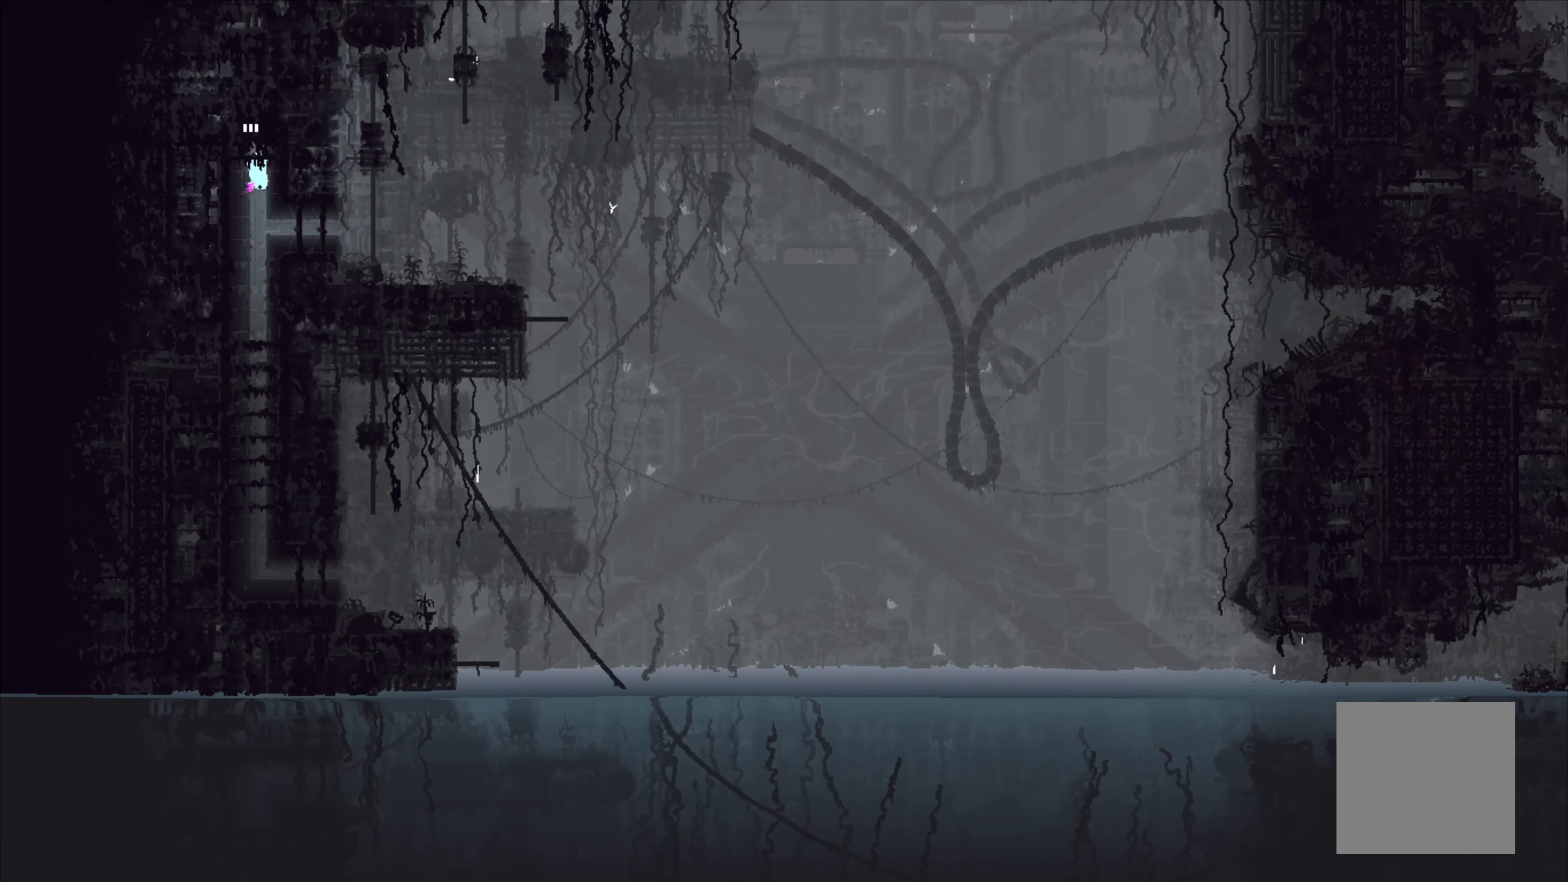
{"buttons": [], "left_stick": "up-right", "events": [[250, "left_stick", "up-right"]]}
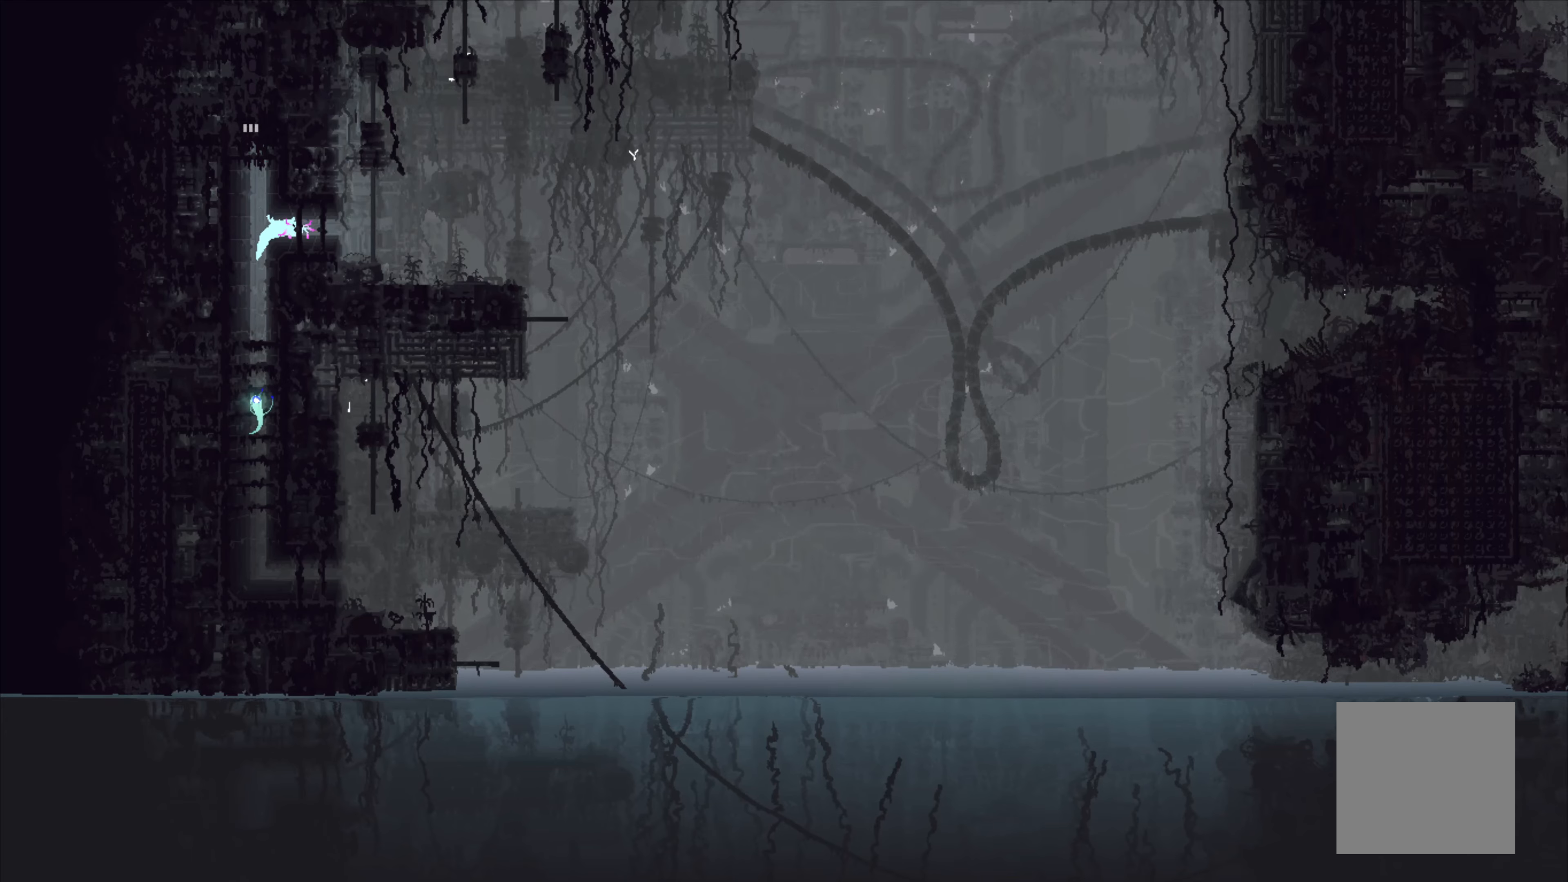
{"buttons": [], "left_stick": "up-right", "events": []}
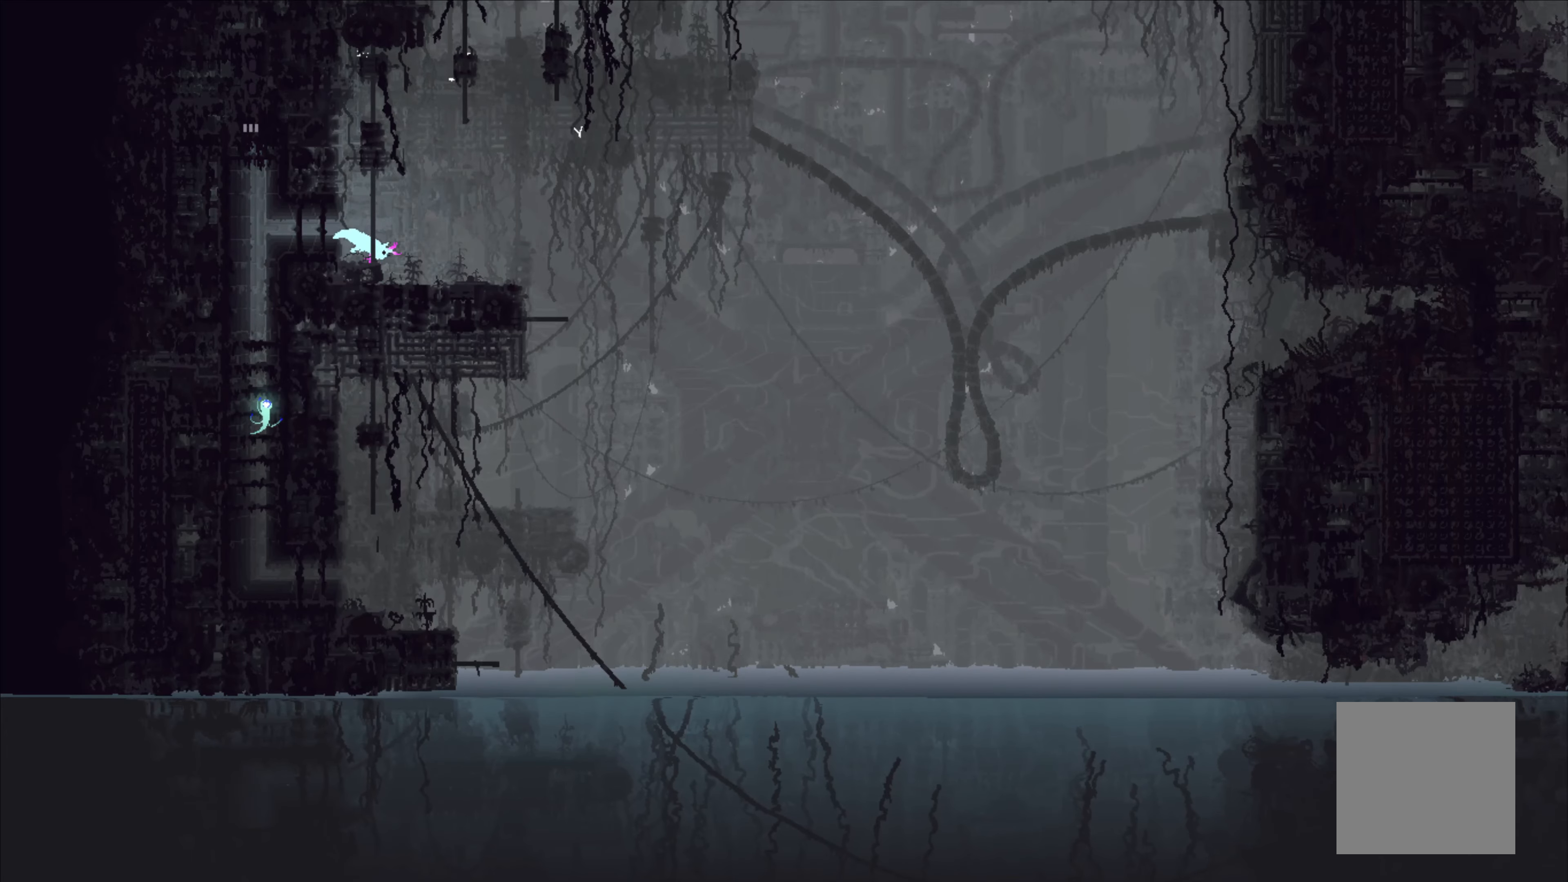
{"buttons": [], "left_stick": "up-right", "events": [[50, "left_stick", "up"], [217, "left_stick", "up-right"]]}